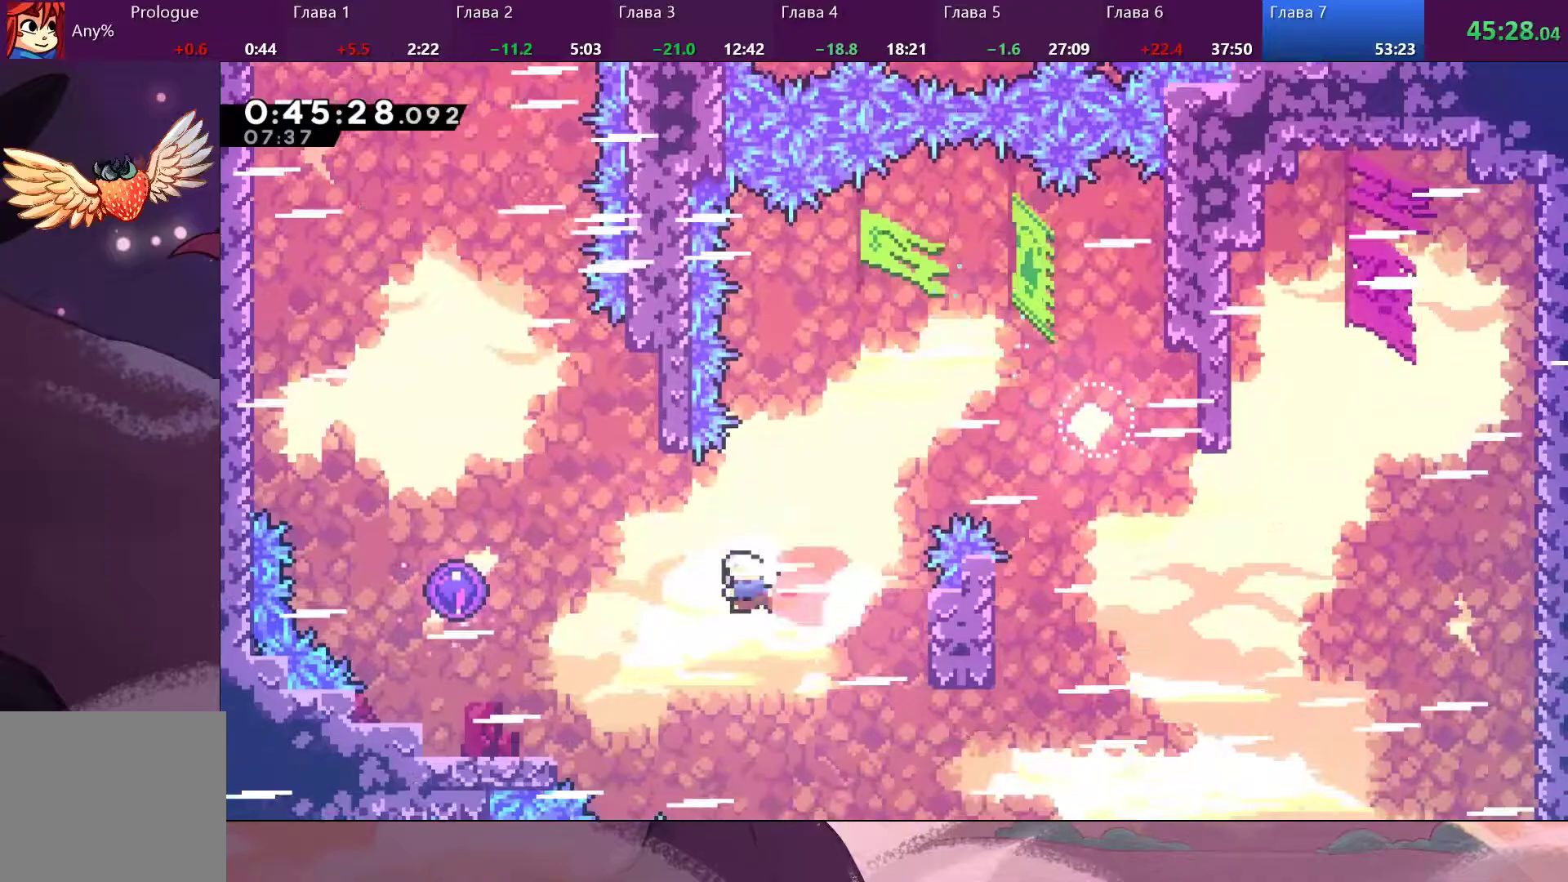
Gameplay with a controller (PlayStation layout); each line is a JSON object with the inputs held at the frame after it (dt_ms = milliseconds from this image to that frame). "events" lists button and stick changes between this image and that frame as [ms after this image, input, new state], when the widget could be followed in between.
{"dt_ms": 167, "buttons": [], "left_stick": "left", "right_stick": "center", "events": [[34, "SQUARE", "up"], [34, "right_stick", "center"]]}
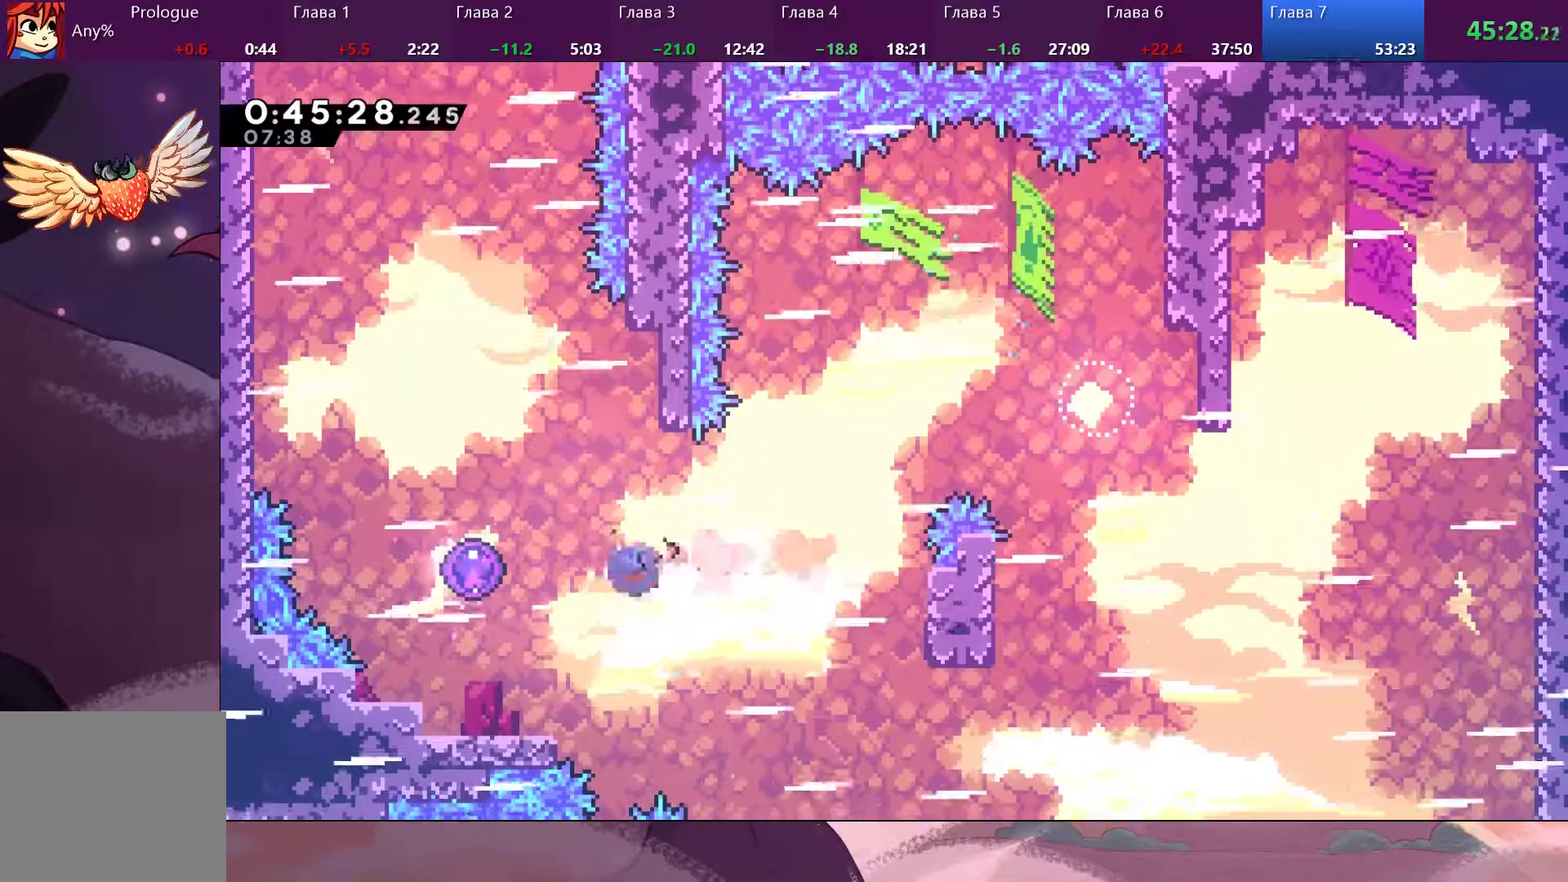
{"dt_ms": 500, "buttons": [], "left_stick": "up-left", "right_stick": "center", "events": [[33, "SQUARE", "down"], [133, "SQUARE", "up"], [400, "left_stick", "up-left"]]}
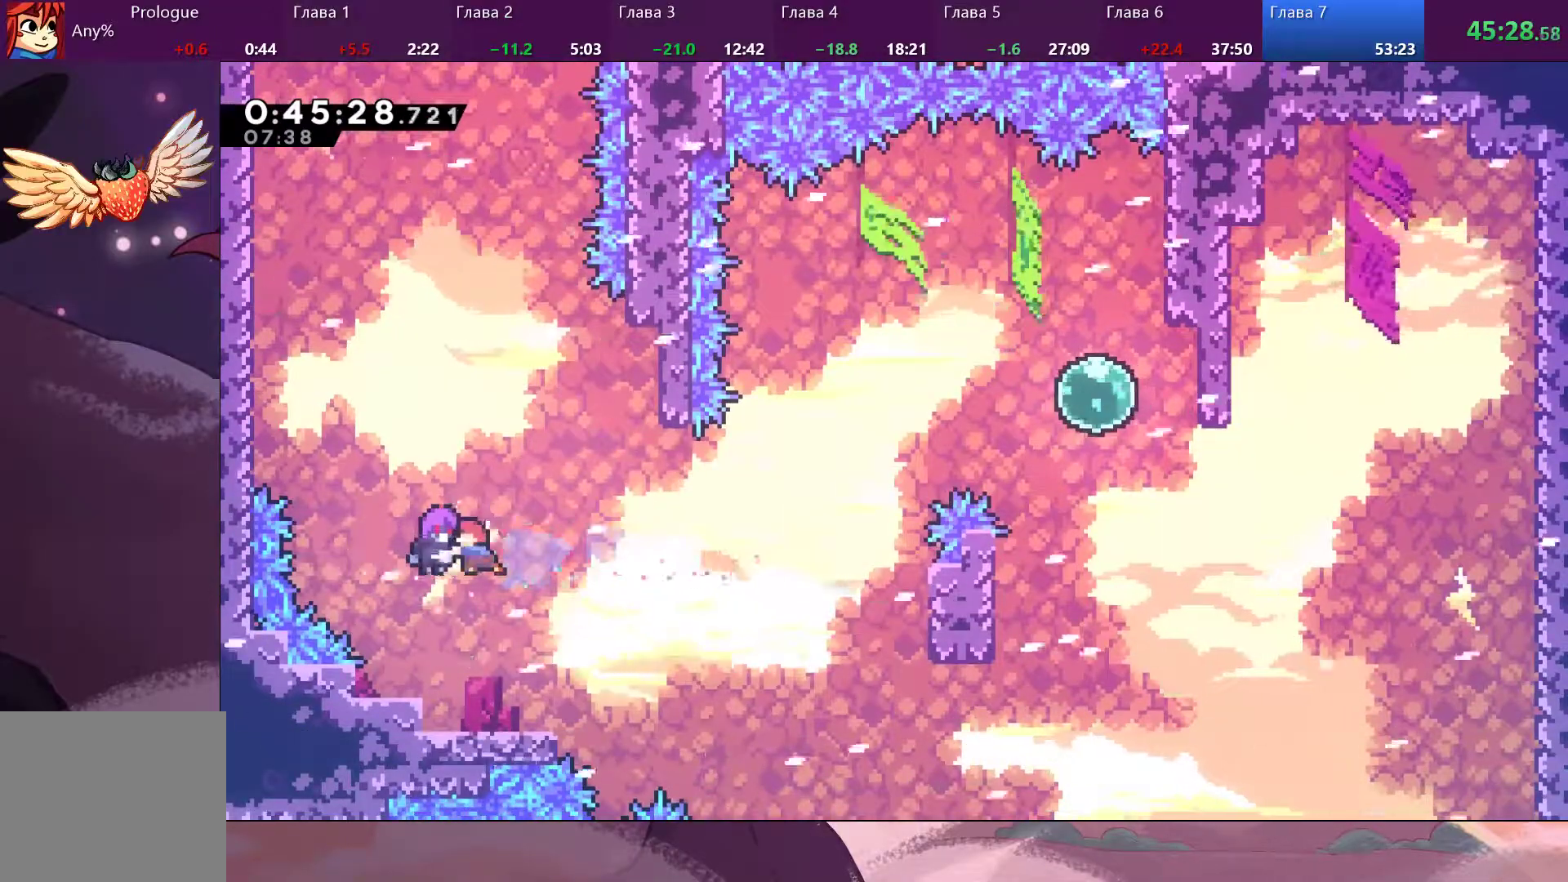
{"dt_ms": 500, "buttons": [], "left_stick": "up-left", "right_stick": "center", "events": []}
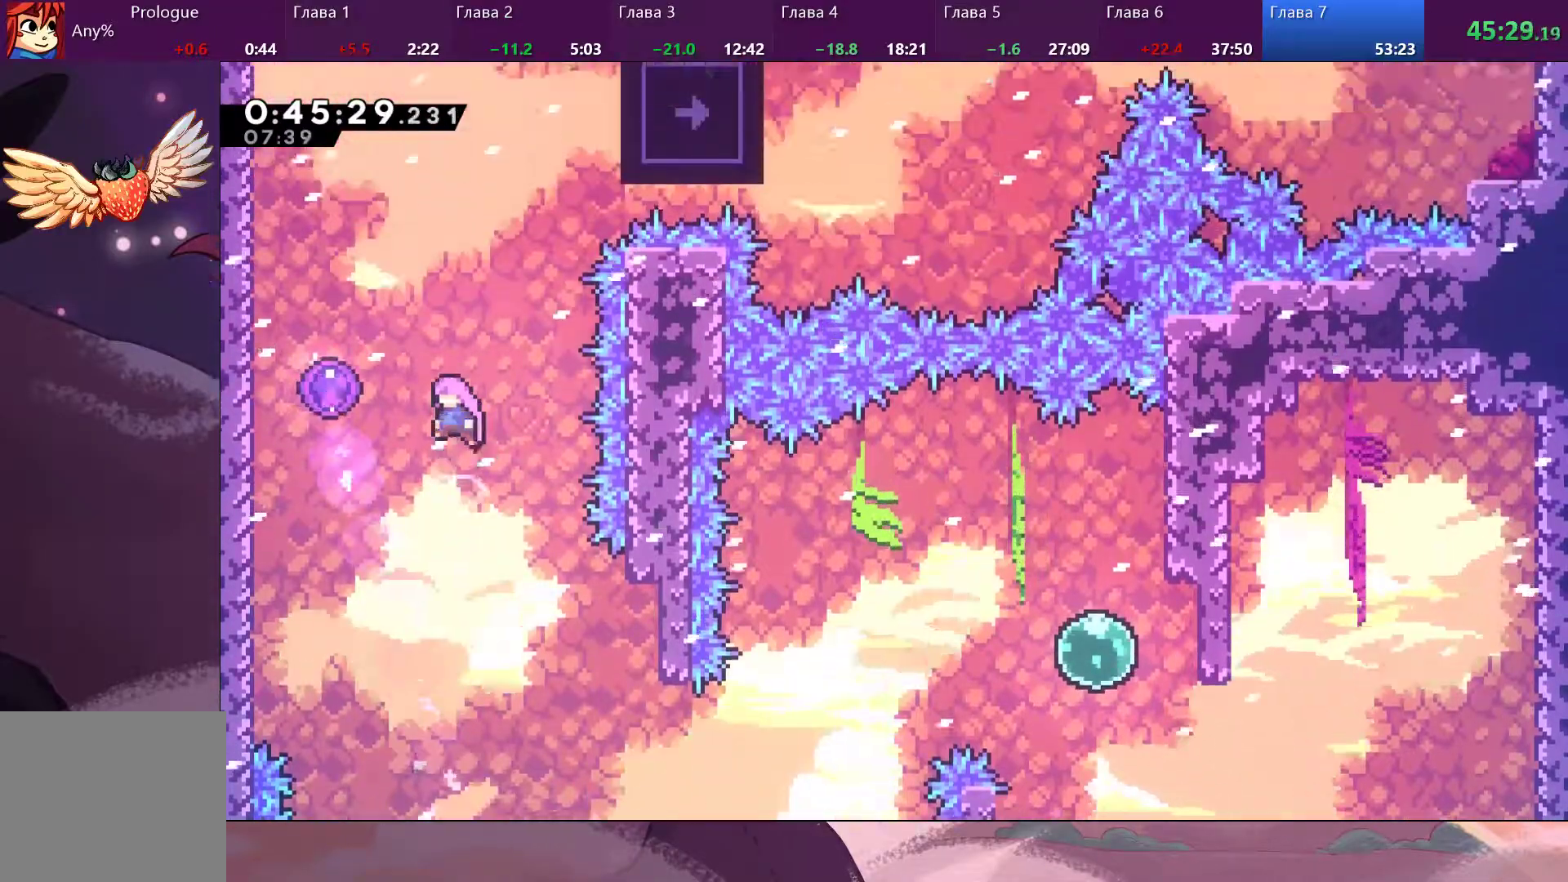
{"dt_ms": 500, "buttons": [], "left_stick": "up", "right_stick": "center", "events": [[267, "SQUARE", "down"], [333, "SQUARE", "up"], [467, "left_stick", "up"]]}
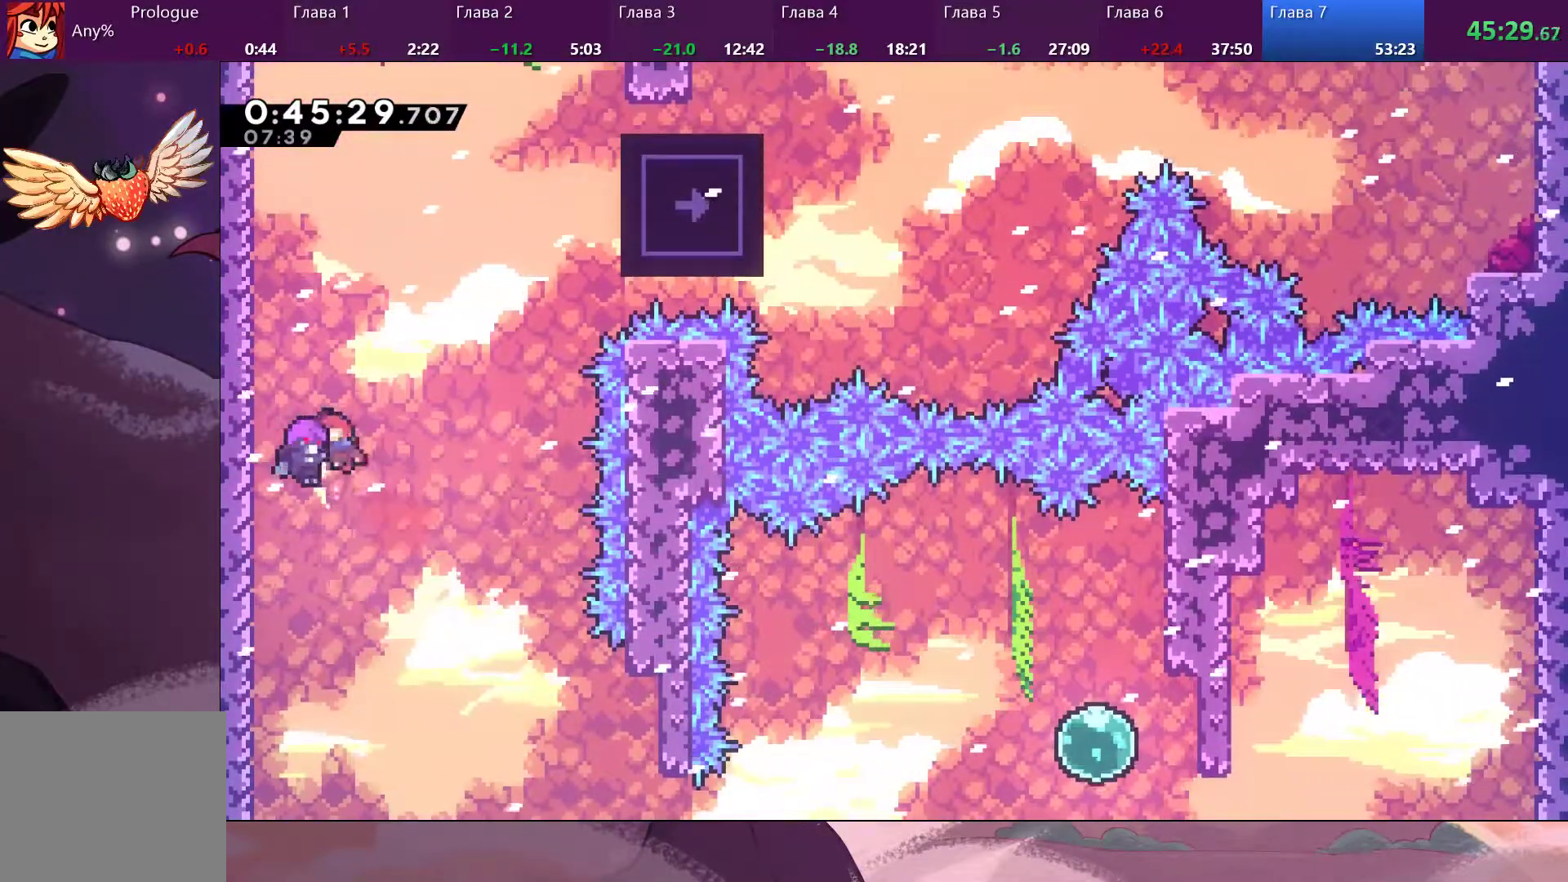
{"dt_ms": 500, "buttons": [], "left_stick": "up-right", "right_stick": "center", "events": [[167, "left_stick", "up-right"]]}
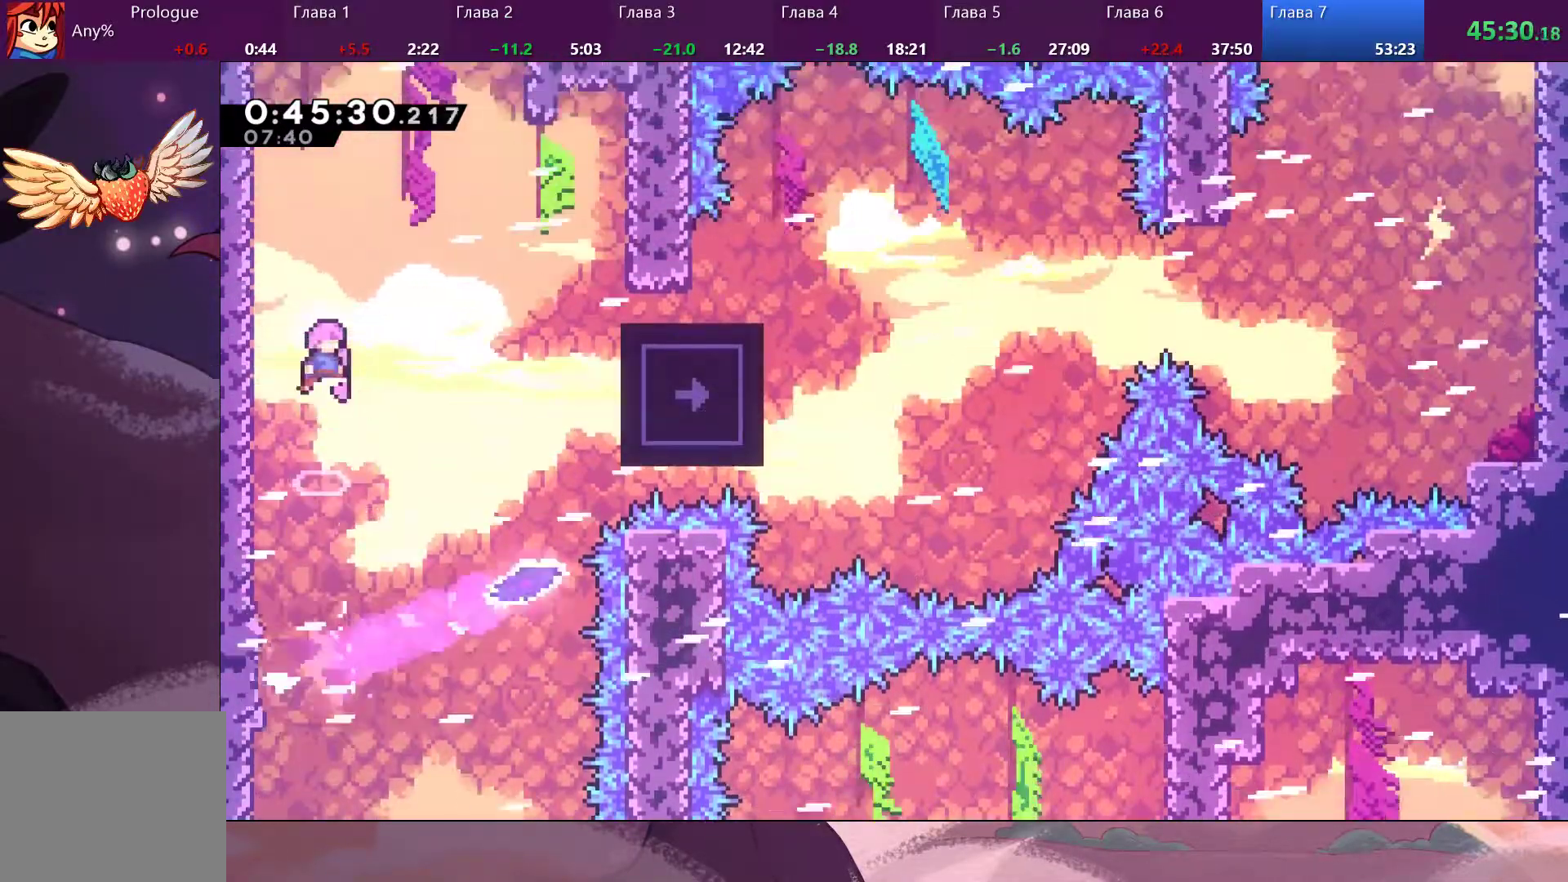
{"dt_ms": 500, "buttons": [], "left_stick": "up-right", "right_stick": "center", "events": []}
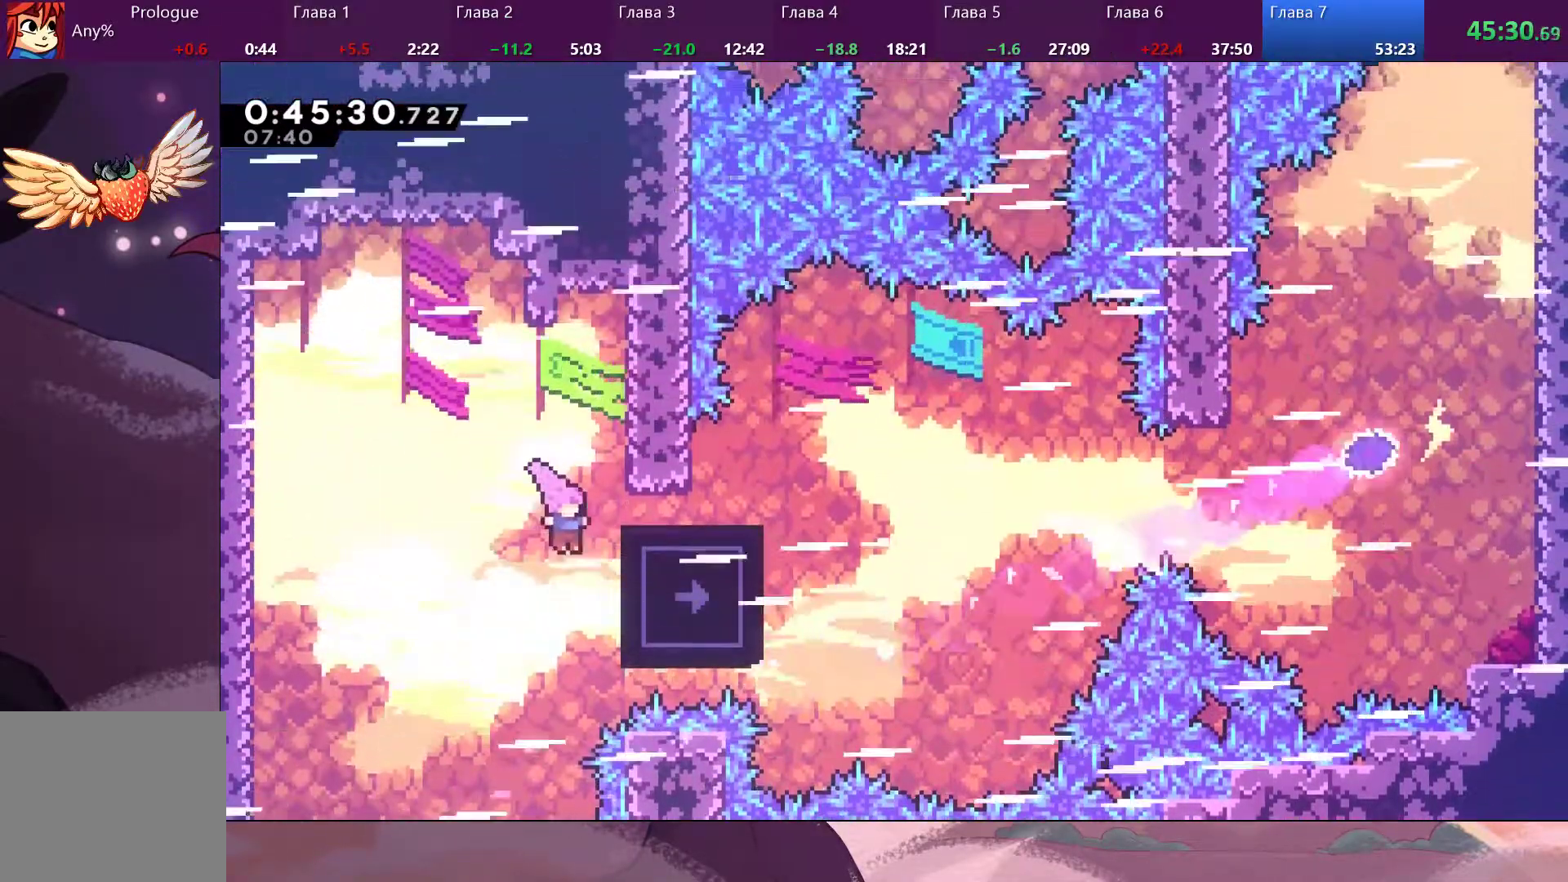
{"dt_ms": 500, "buttons": ["R2"], "left_stick": "up-right", "right_stick": "center", "events": [[100, "R2", "down"]]}
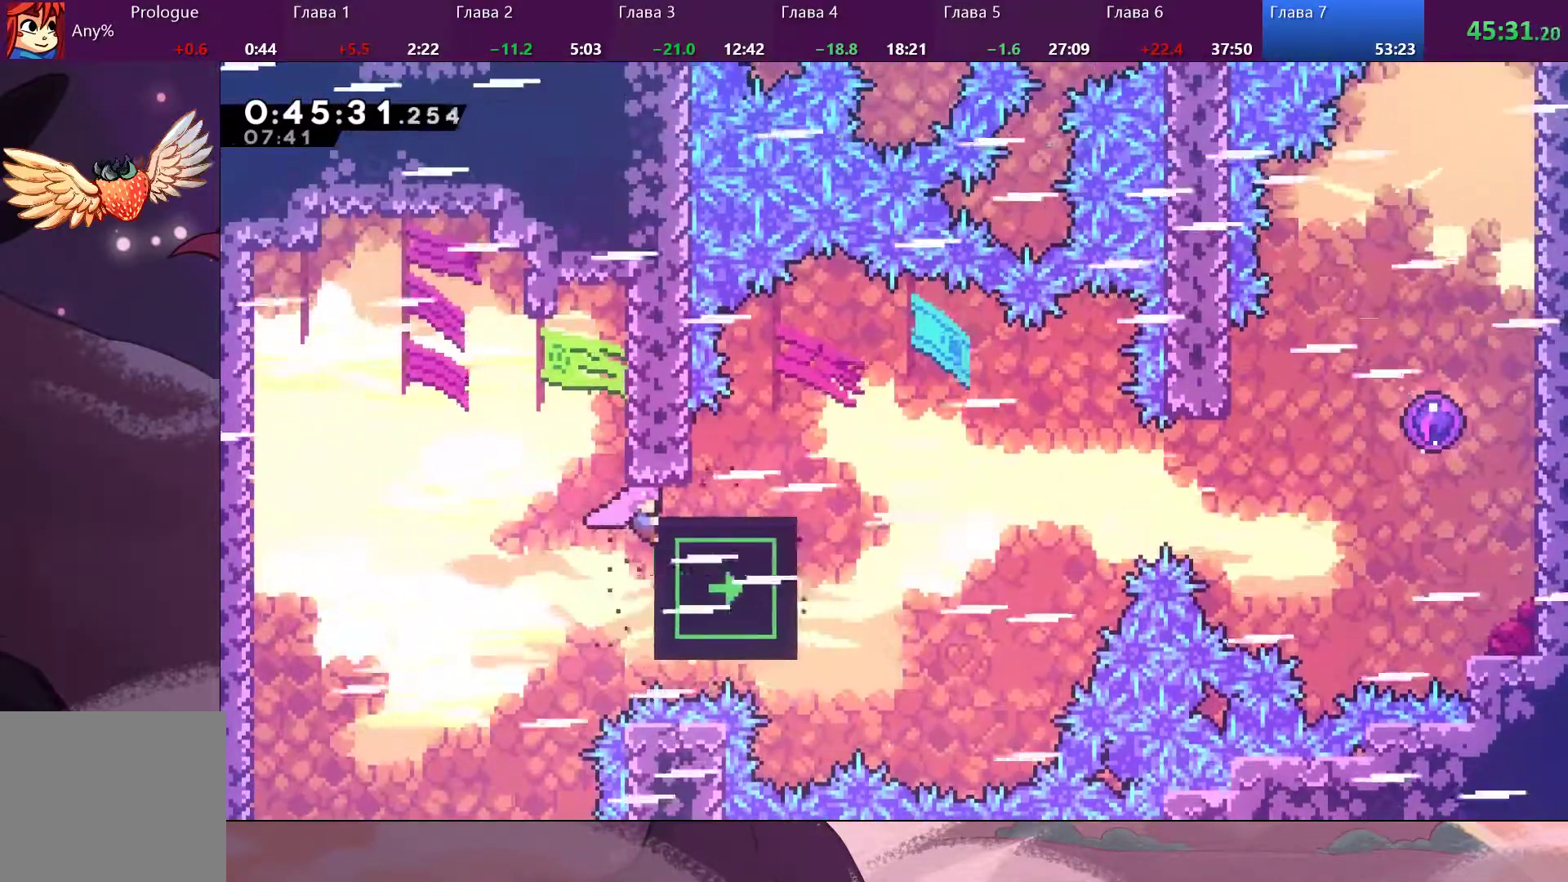
{"dt_ms": 500, "buttons": ["R2"], "left_stick": "up-right", "right_stick": "center", "events": []}
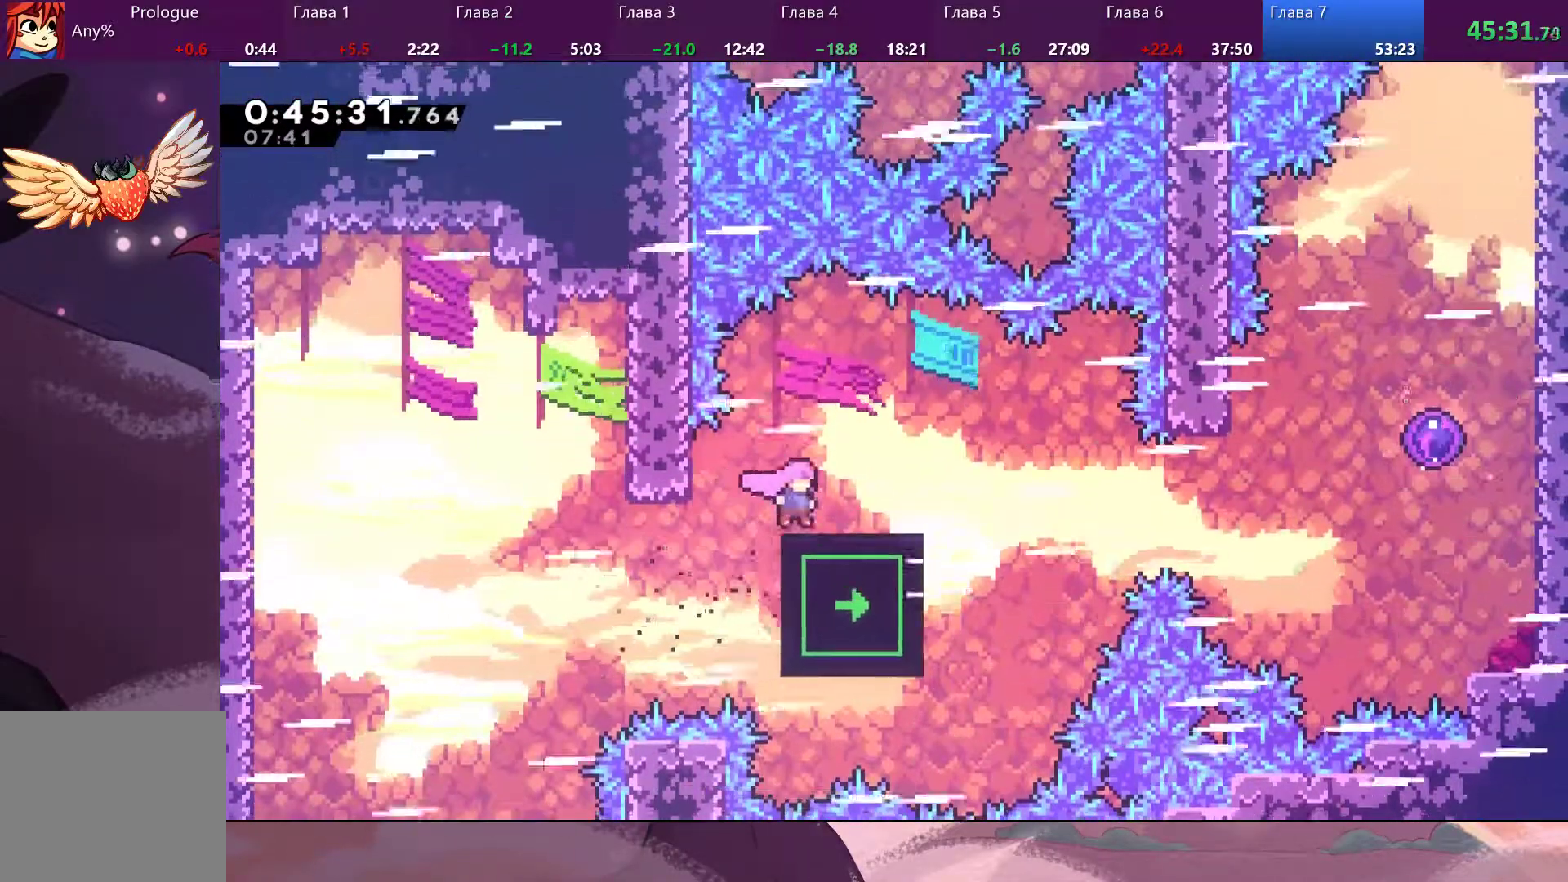
{"dt_ms": 500, "buttons": [], "left_stick": "right", "right_stick": "center", "events": [[133, "left_stick", "right"], [200, "R2", "up"], [200, "SQUARE", "down"], [333, "CROSS", "down"], [333, "SQUARE", "up"], [500, "CROSS", "up"]]}
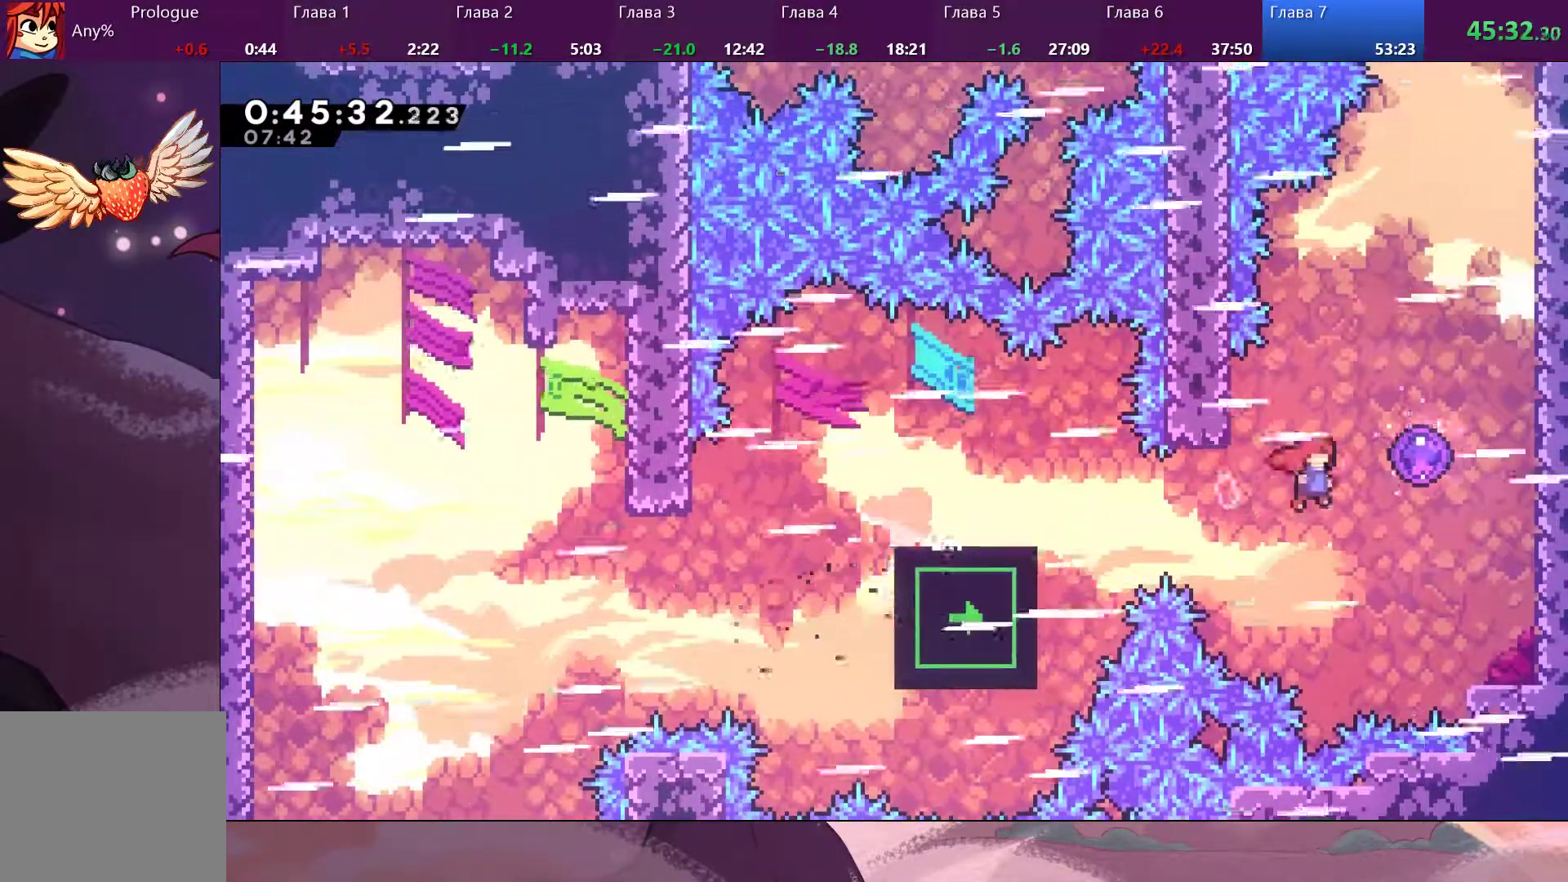
{"dt_ms": 500, "buttons": [], "left_stick": "up-right", "right_stick": "center", "events": [[200, "left_stick", "up-right"]]}
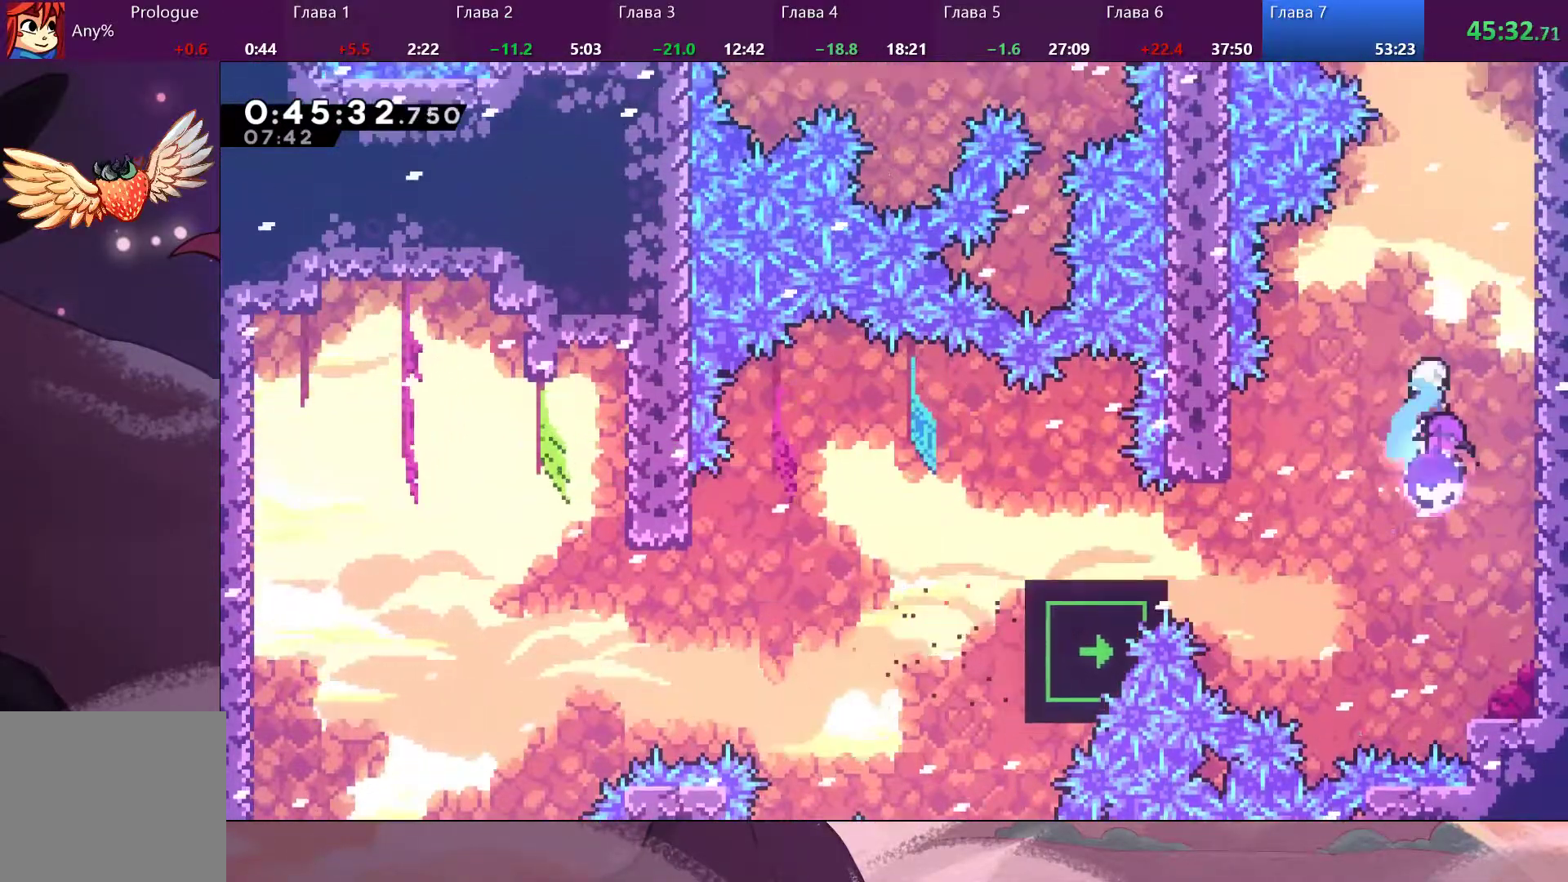
{"dt_ms": 500, "buttons": [], "left_stick": "up-right", "right_stick": "center", "events": []}
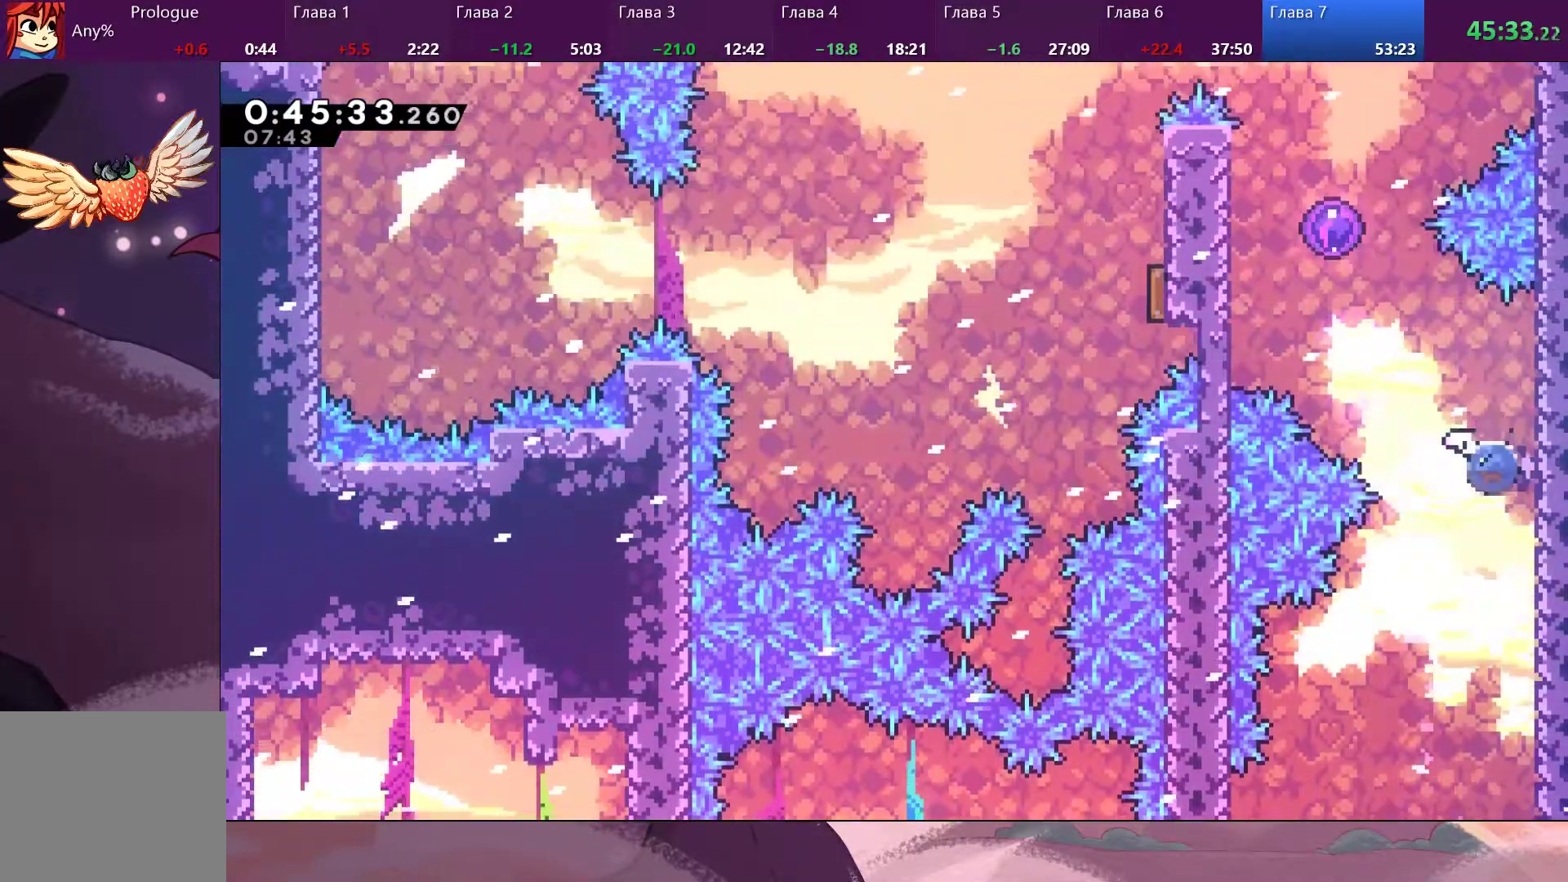
{"dt_ms": 500, "buttons": [], "left_stick": "up-left", "right_stick": "center", "events": [[33, "SQUARE", "down"], [33, "left_stick", "up"], [100, "SQUARE", "up"], [200, "left_stick", "up-left"]]}
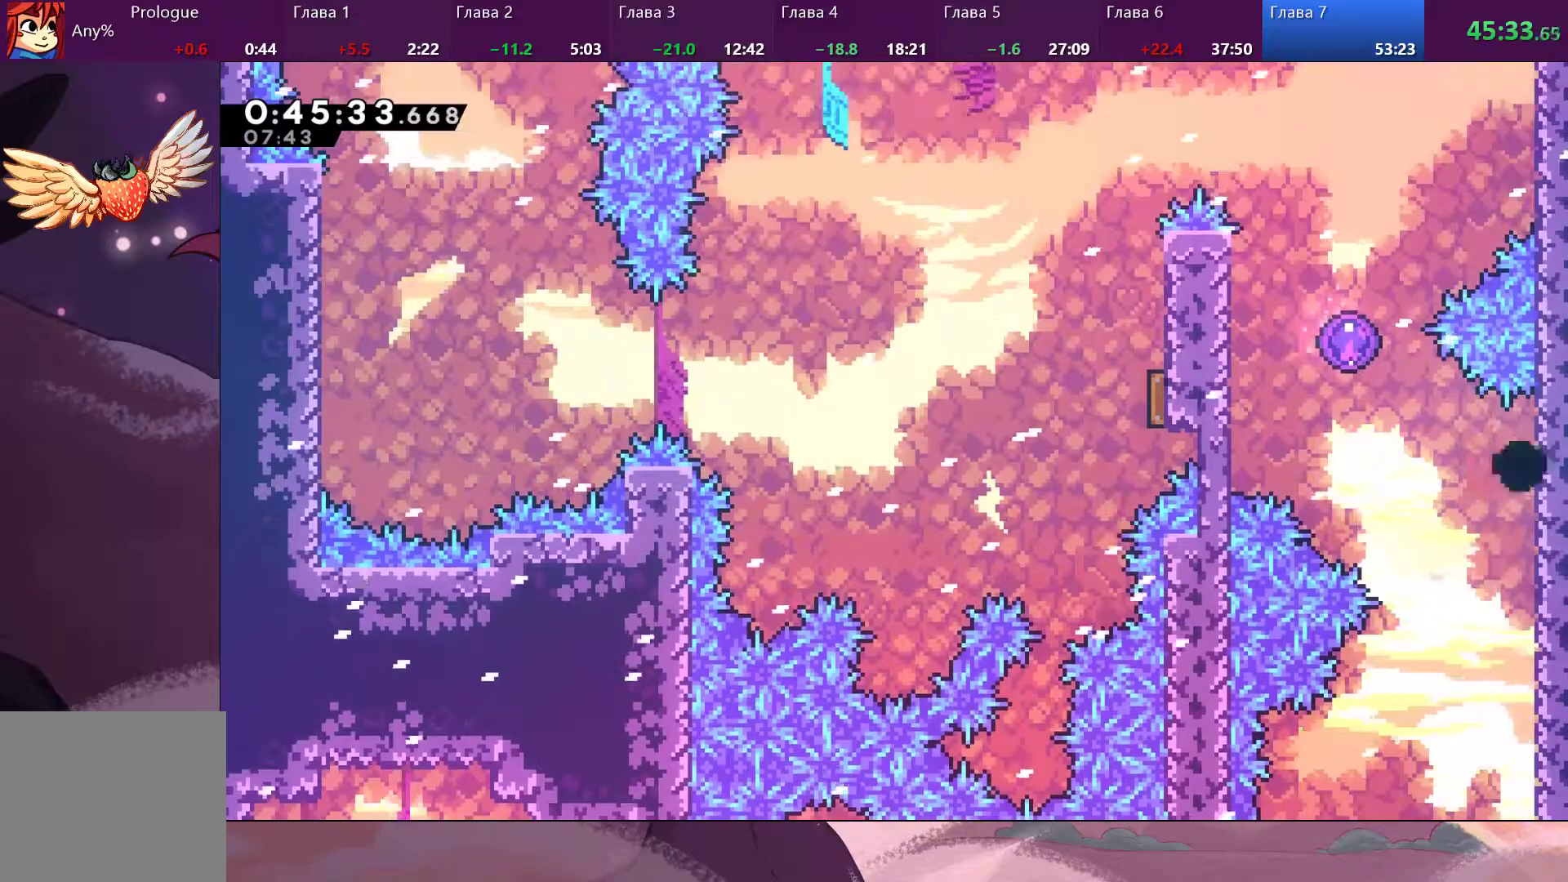
{"dt_ms": 500, "buttons": [], "left_stick": "center", "right_stick": "center", "events": [[133, "left_stick", "center"]]}
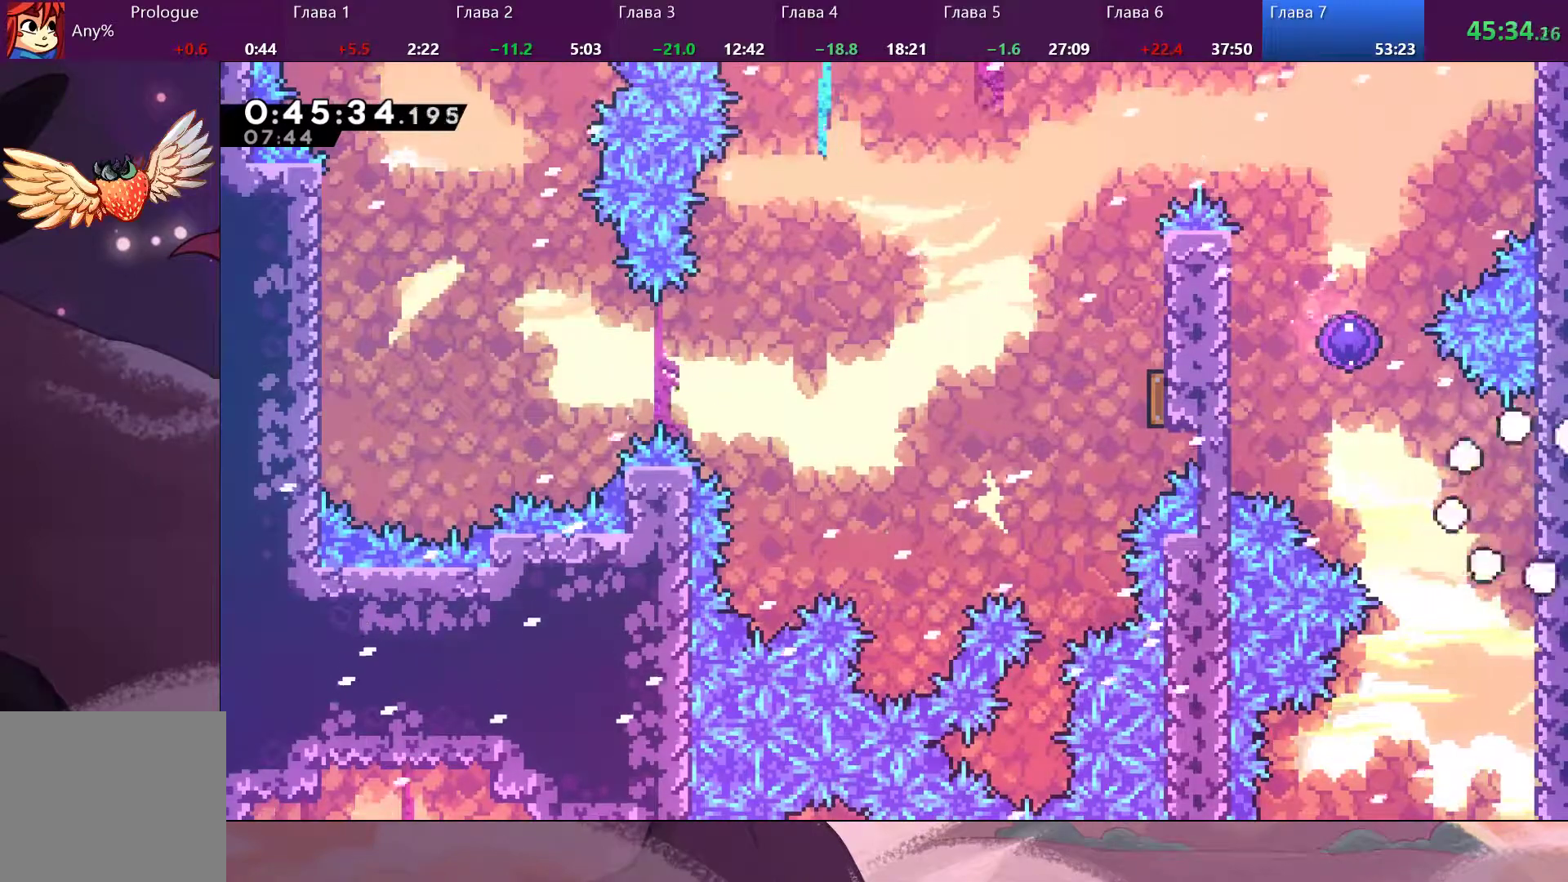
{"dt_ms": 500, "buttons": [], "left_stick": "center", "right_stick": "center", "events": []}
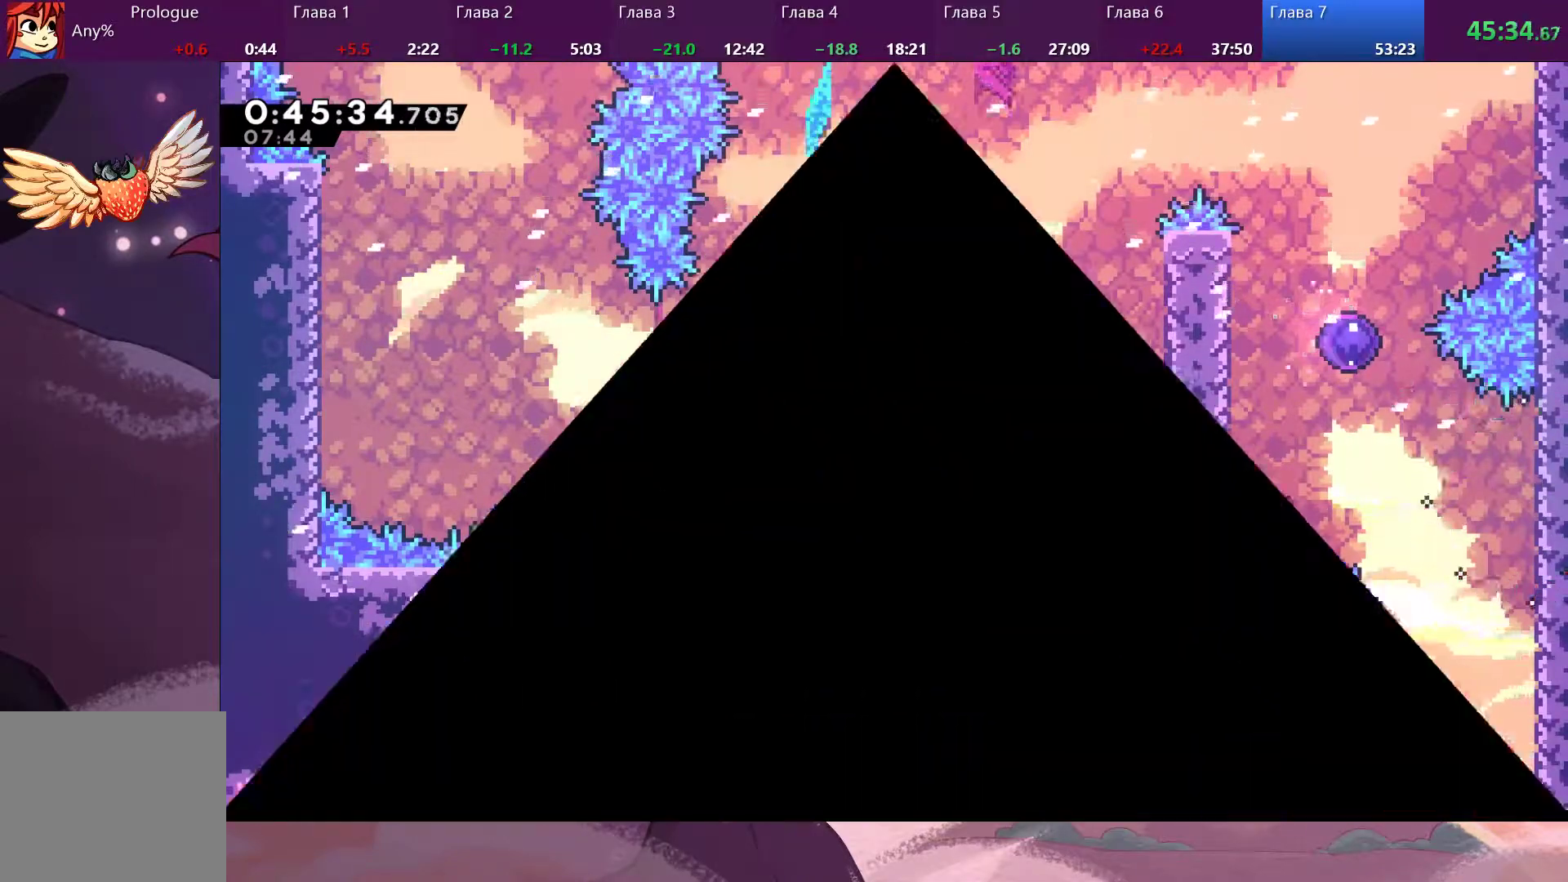
{"dt_ms": 500, "buttons": [], "left_stick": "center", "right_stick": "center", "events": []}
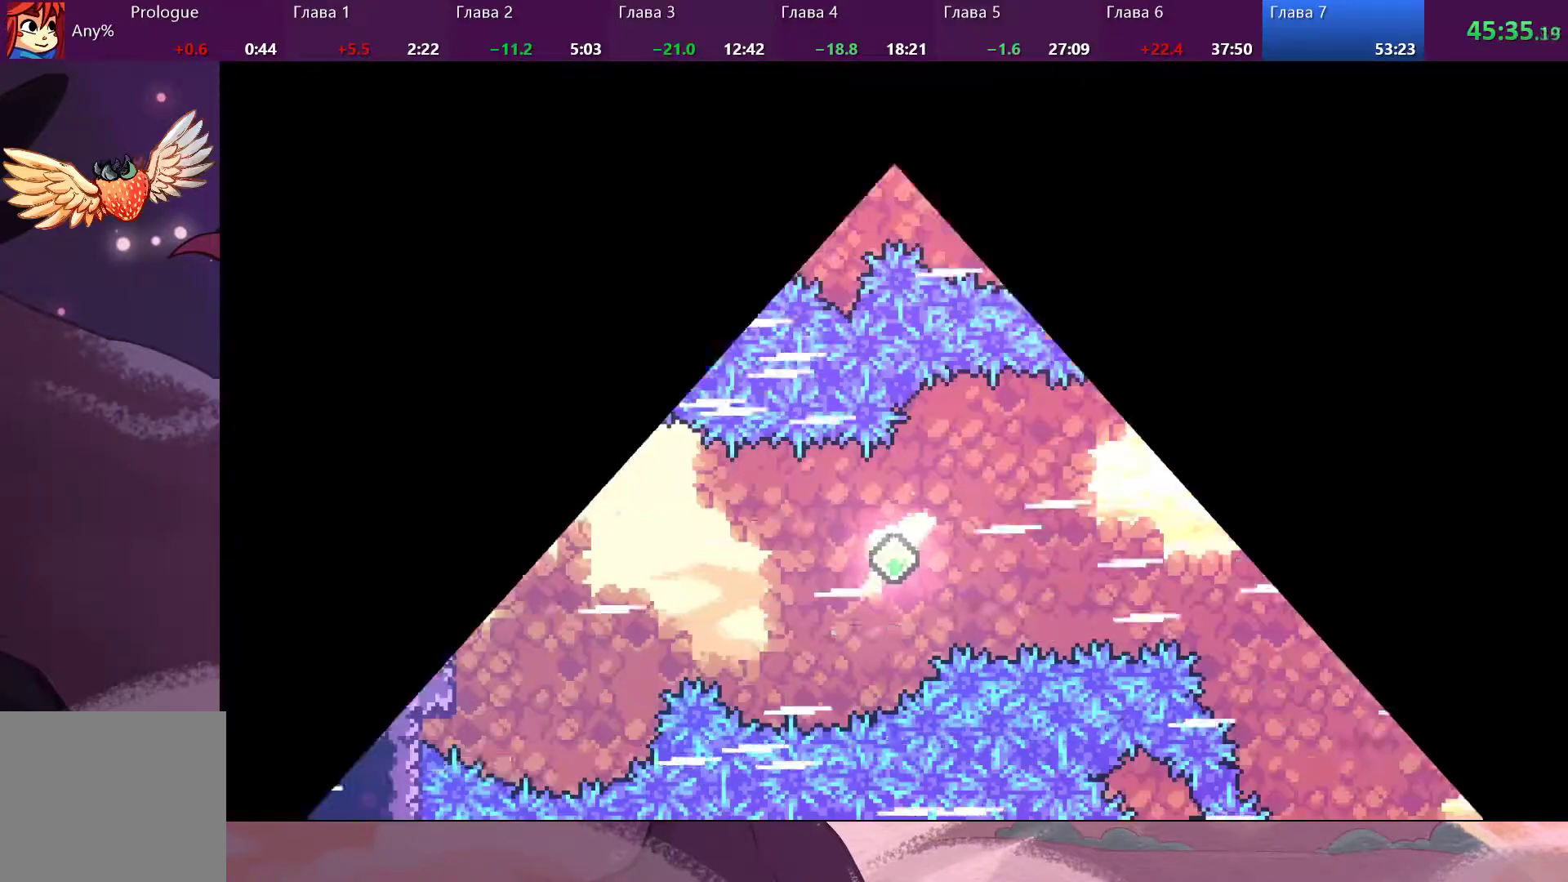
{"dt_ms": 500, "buttons": [], "left_stick": "down-right", "right_stick": "center", "events": [[367, "left_stick", "down-right"]]}
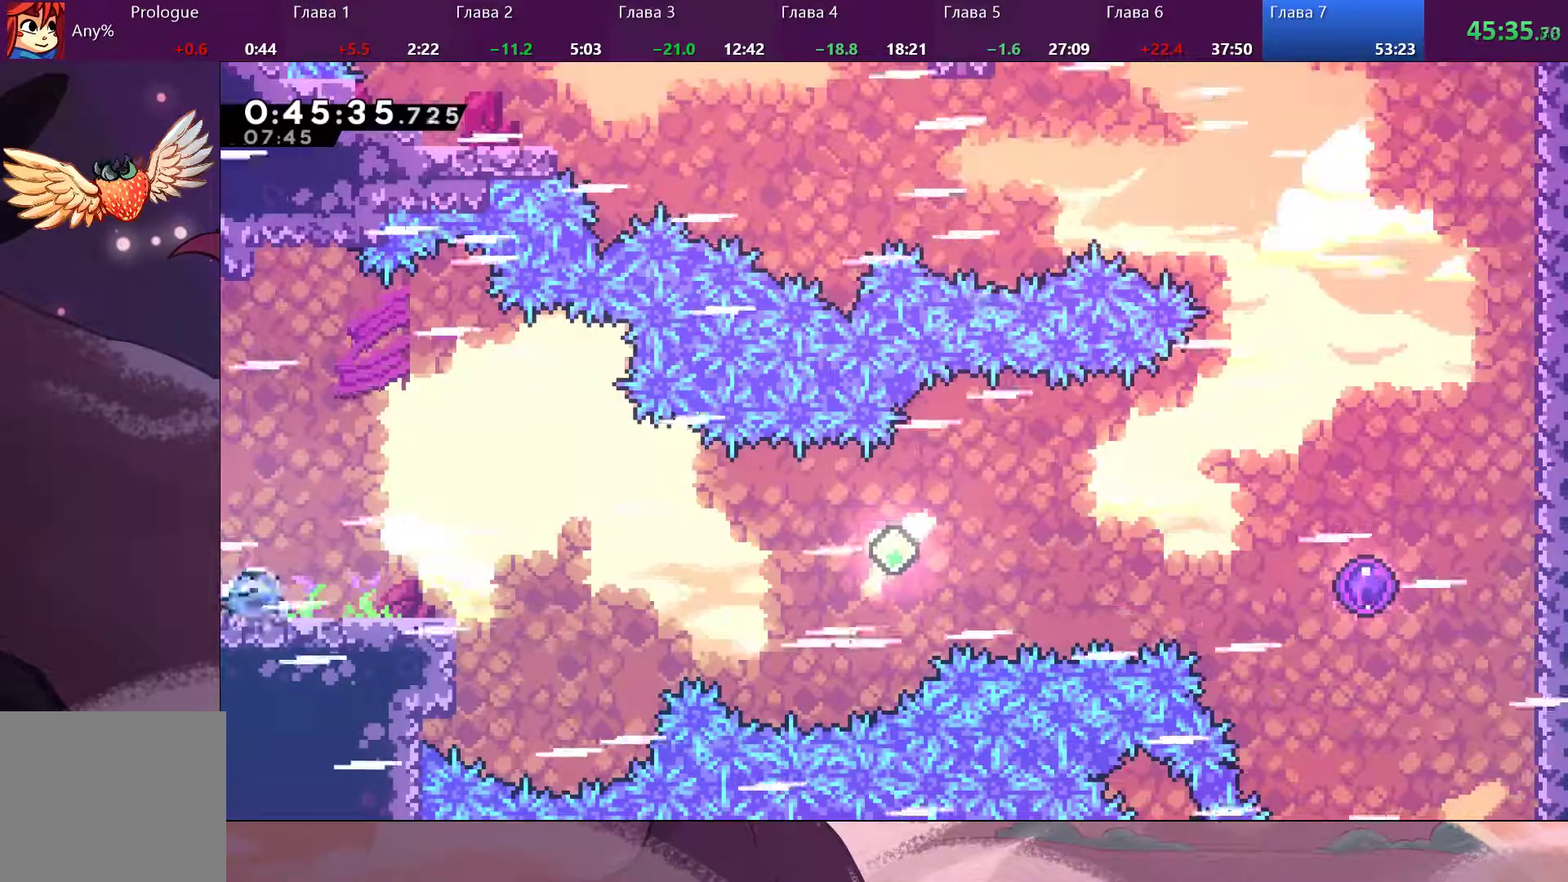
{"dt_ms": 500, "buttons": ["CROSS"], "left_stick": "down-right", "right_stick": "center", "events": [[33, "SQUARE", "down"], [133, "SQUARE", "up"], [267, "SQUARE", "down"], [400, "CROSS", "down"], [433, "SQUARE", "up"]]}
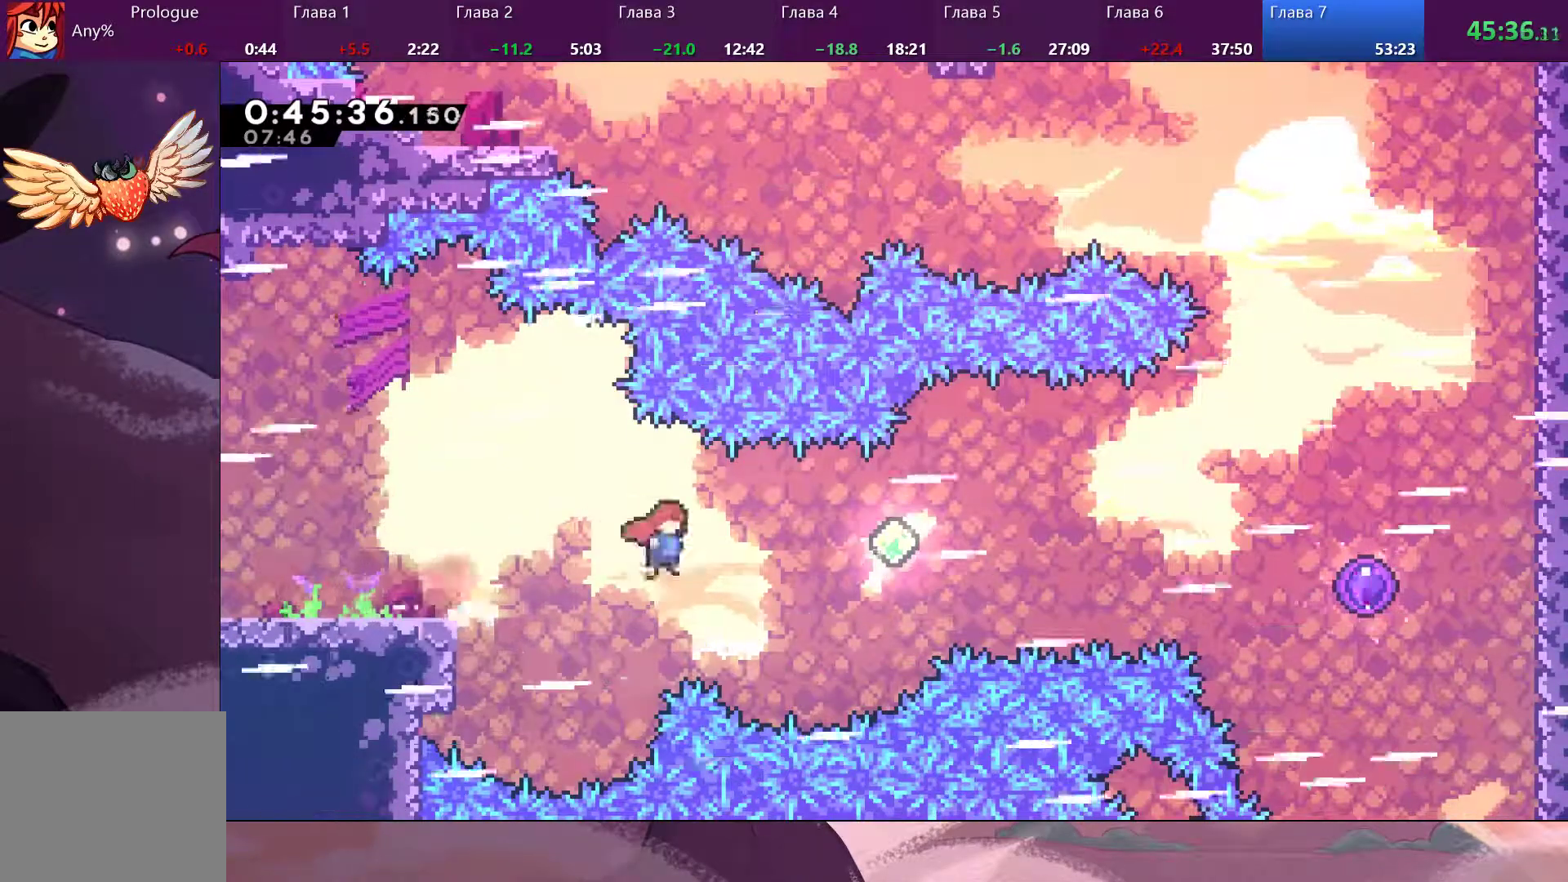
{"dt_ms": 500, "buttons": [], "left_stick": "right", "right_stick": "center", "events": [[67, "CROSS", "up"], [200, "SQUARE", "down"], [300, "SQUARE", "up"], [367, "SQUARE", "down"], [400, "left_stick", "right"], [467, "SQUARE", "up"]]}
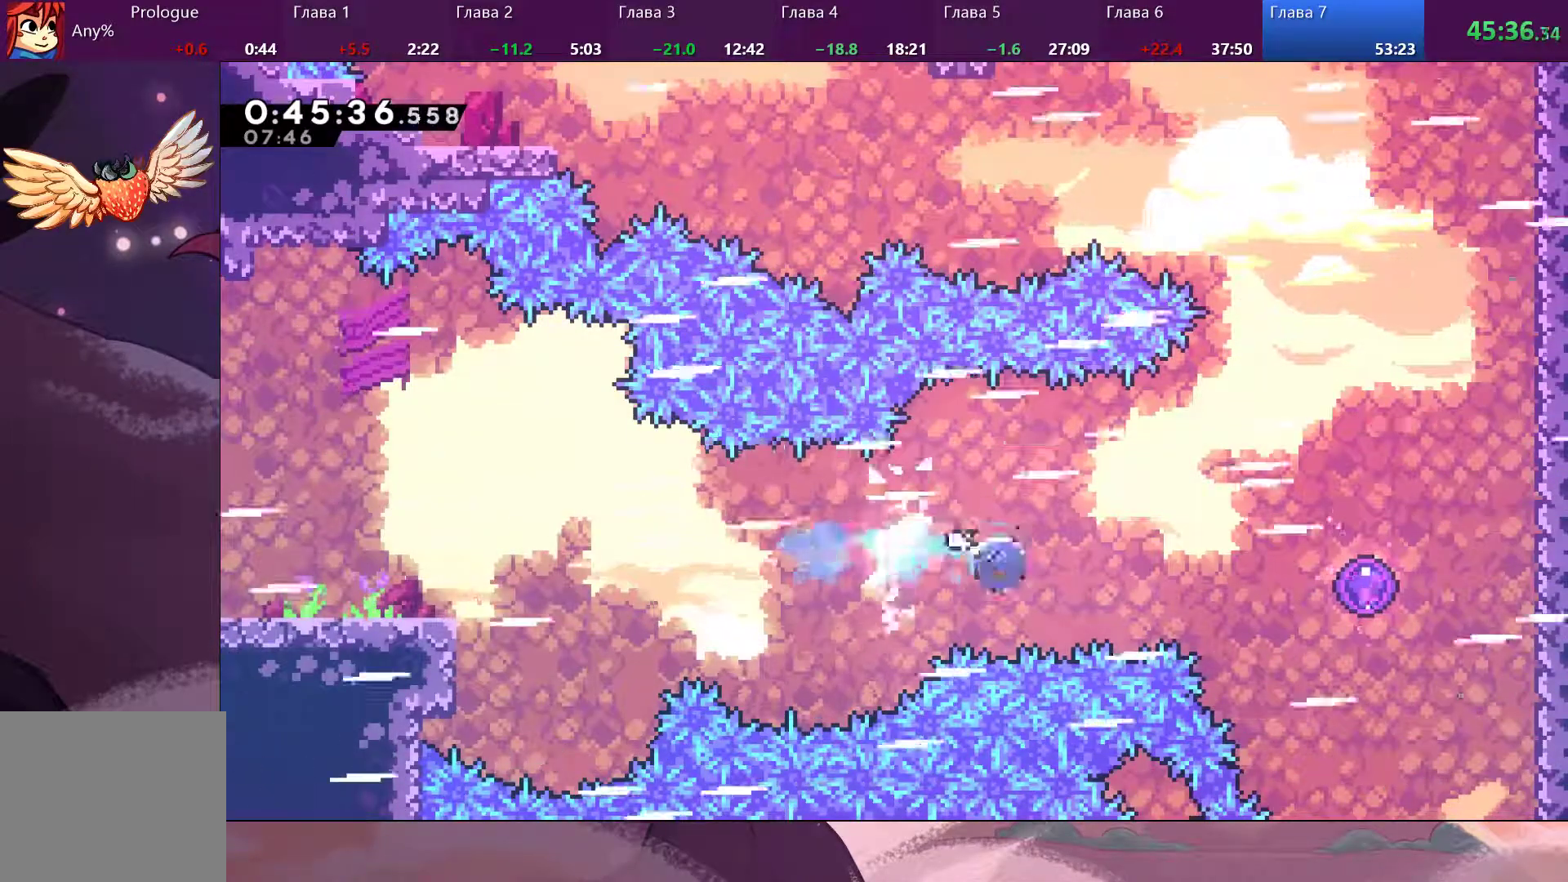
{"dt_ms": 500, "buttons": [], "left_stick": "right", "right_stick": "center", "events": [[33, "SQUARE", "down"], [100, "SQUARE", "up"], [167, "SQUARE", "down"], [267, "SQUARE", "up"], [300, "SQUARE", "down"], [400, "SQUARE", "up"]]}
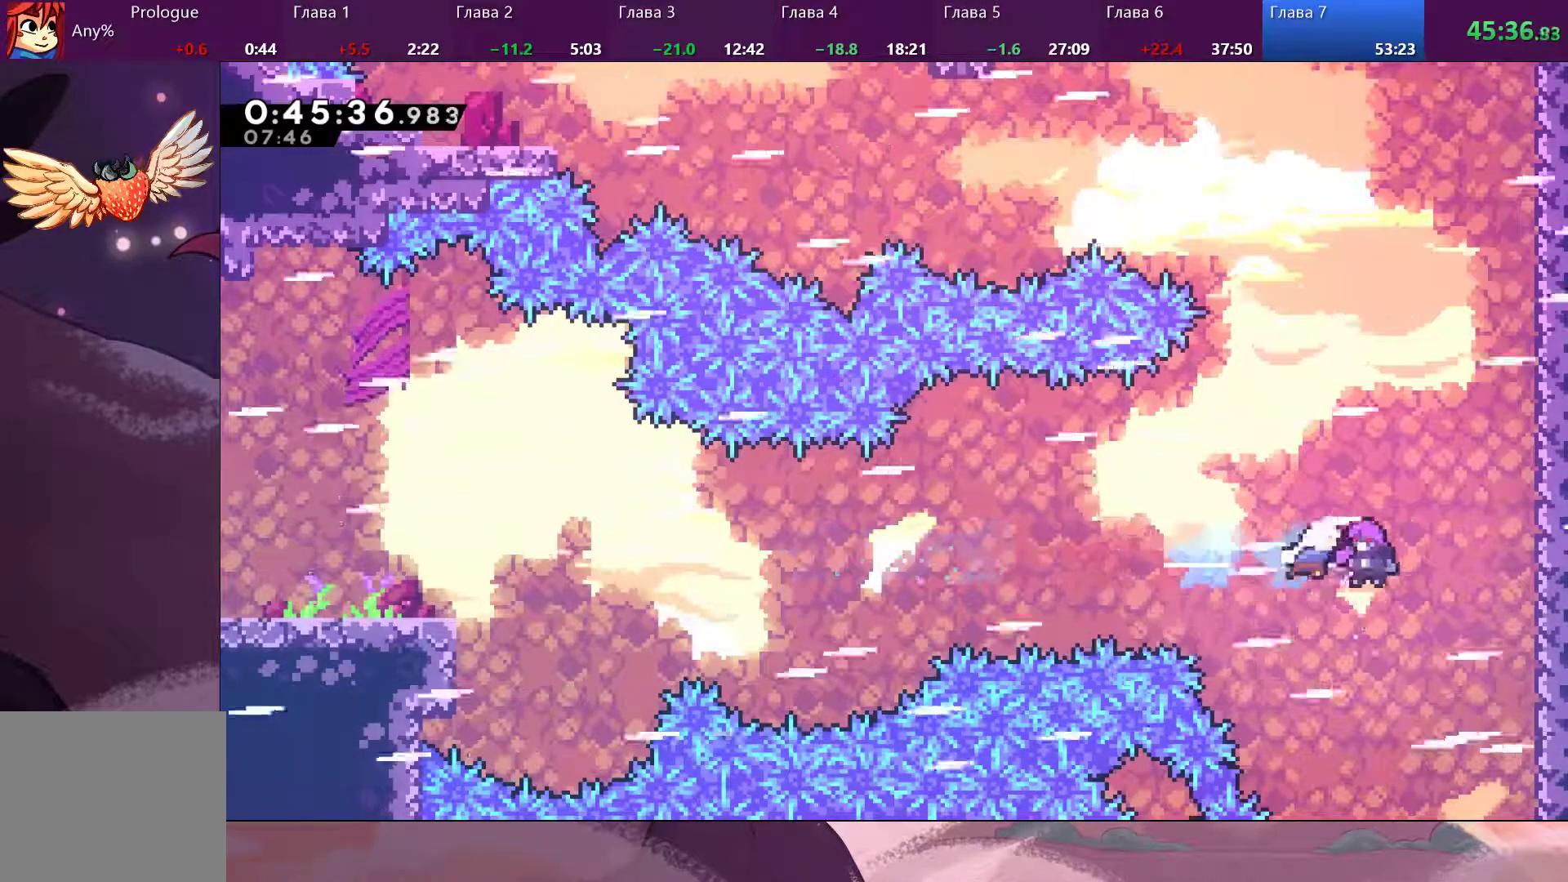
{"dt_ms": 500, "buttons": [], "left_stick": "up", "right_stick": "center", "events": [[167, "left_stick", "up-right"], [467, "left_stick", "up"]]}
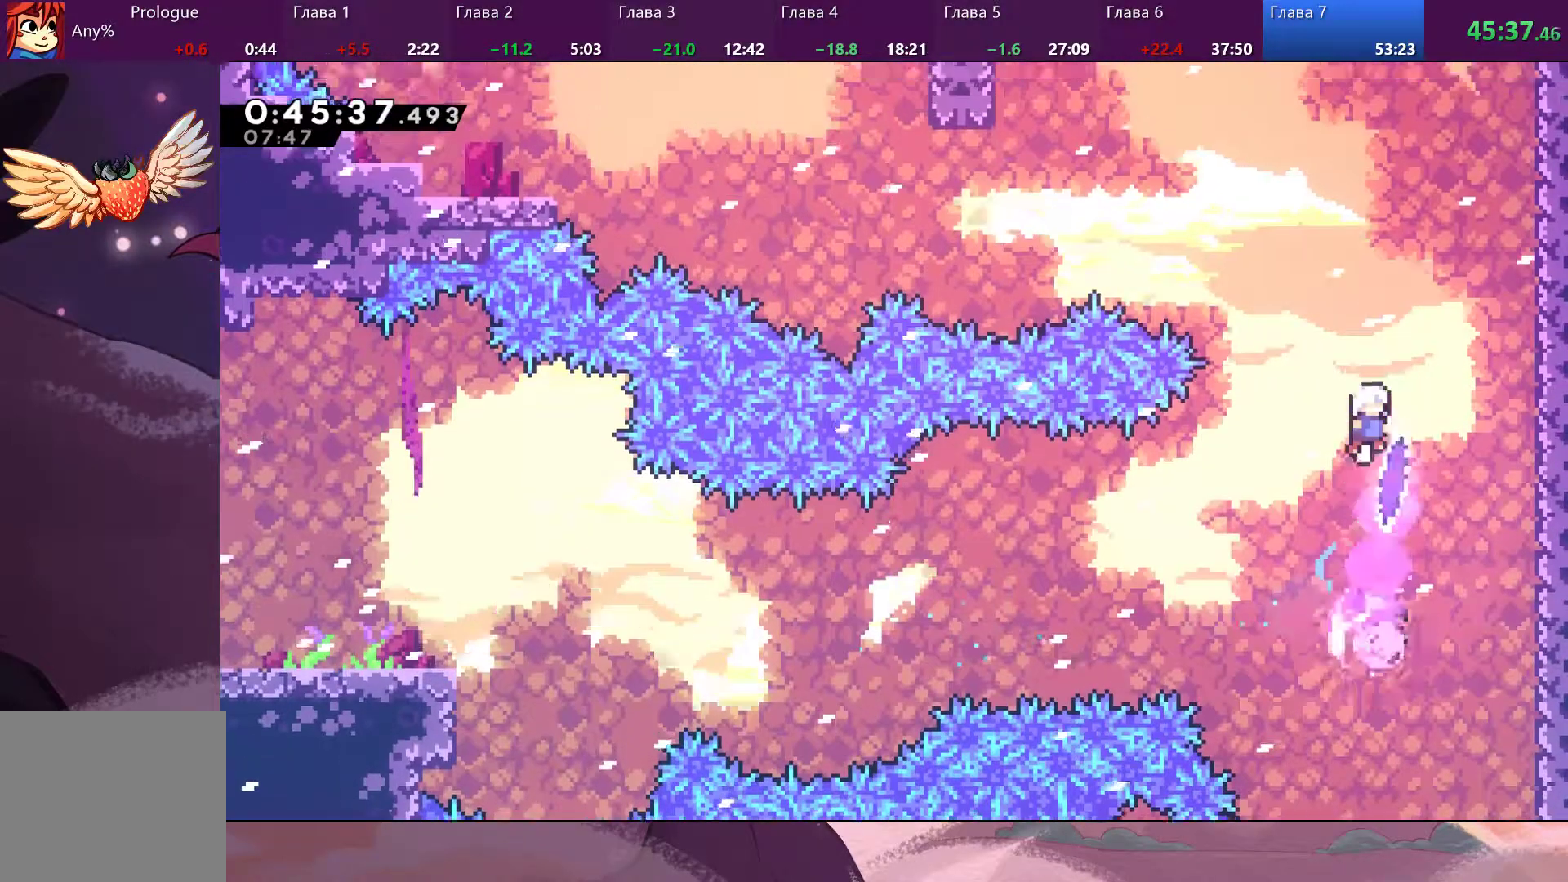
{"dt_ms": 500, "buttons": [], "left_stick": "up", "right_stick": "center", "events": [[400, "SQUARE", "down"], [500, "SQUARE", "up"]]}
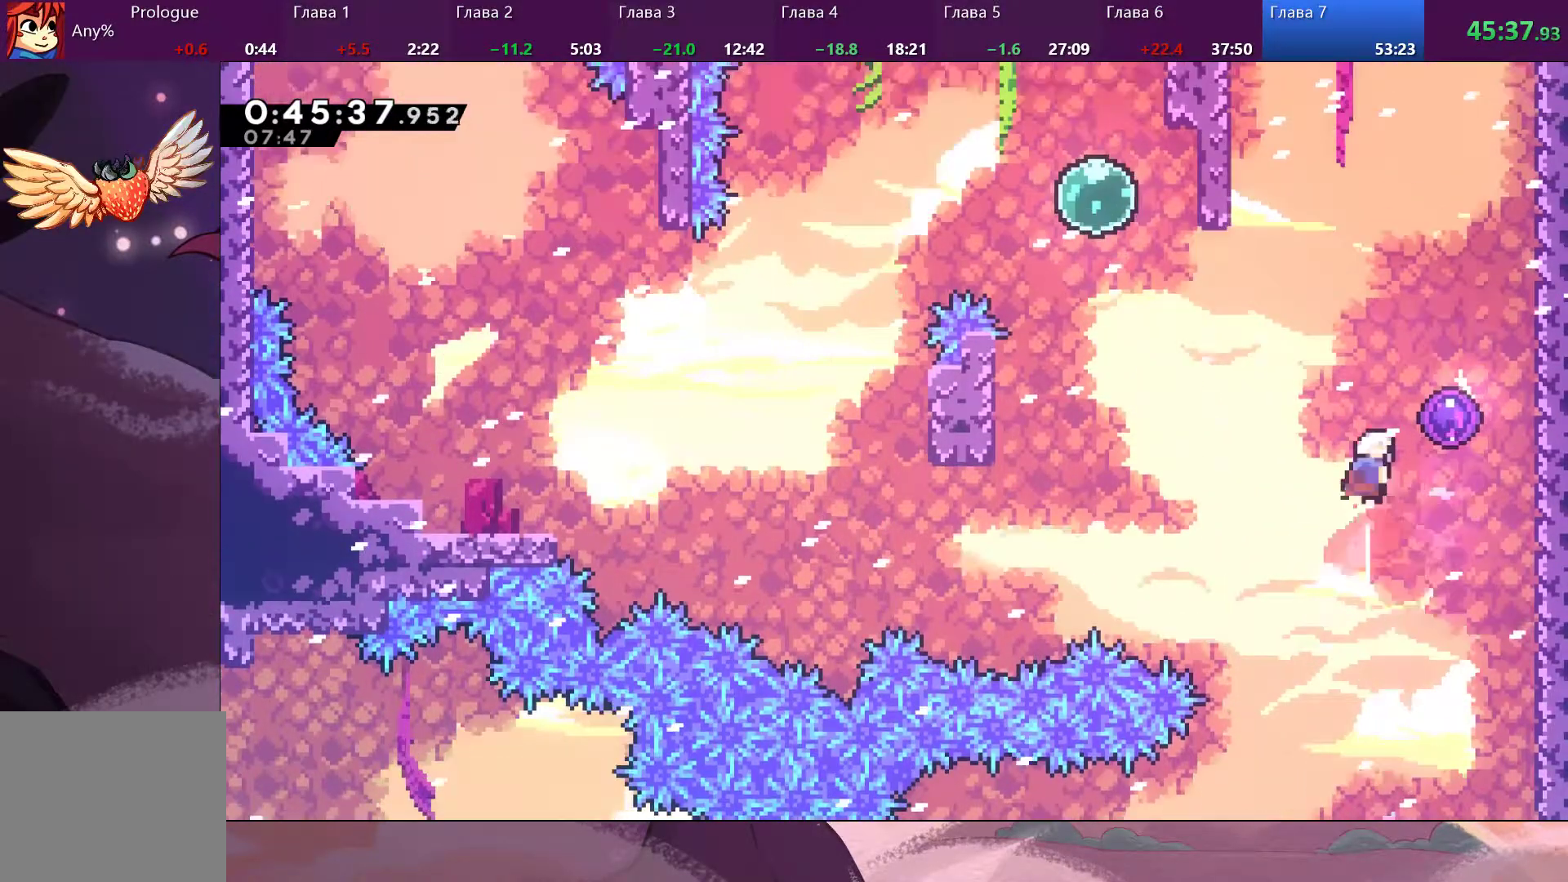
{"dt_ms": 500, "buttons": [], "left_stick": "down-left", "right_stick": "center", "events": [[167, "left_stick", "right"], [267, "left_stick", "center"], [333, "left_stick", "down-left"]]}
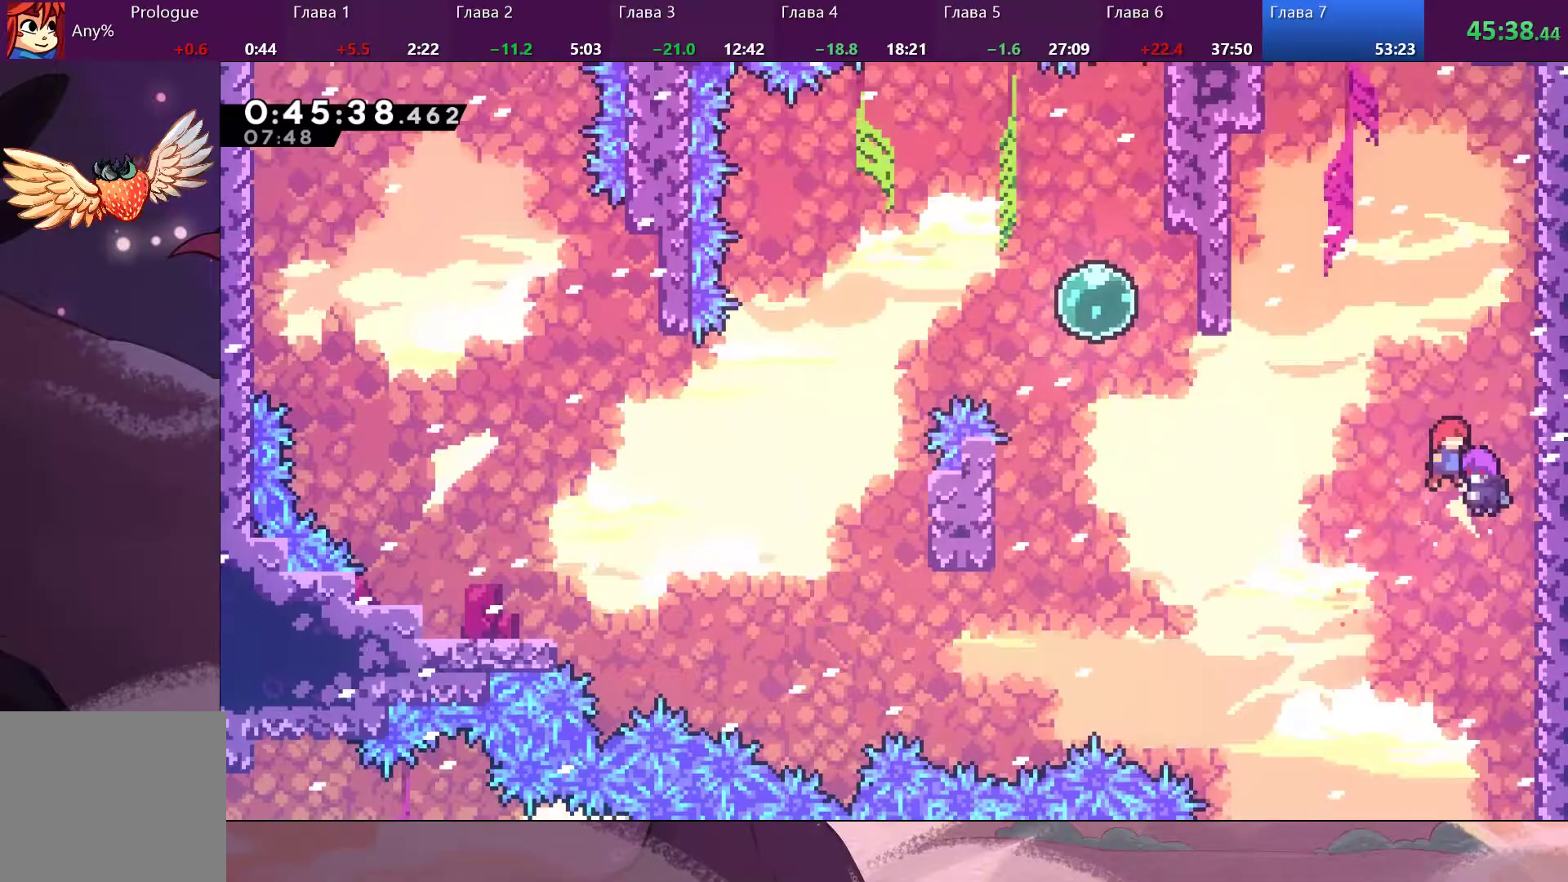
{"dt_ms": 500, "buttons": ["SQUARE"], "left_stick": "down-left", "right_stick": "center", "events": [[400, "SQUARE", "down"]]}
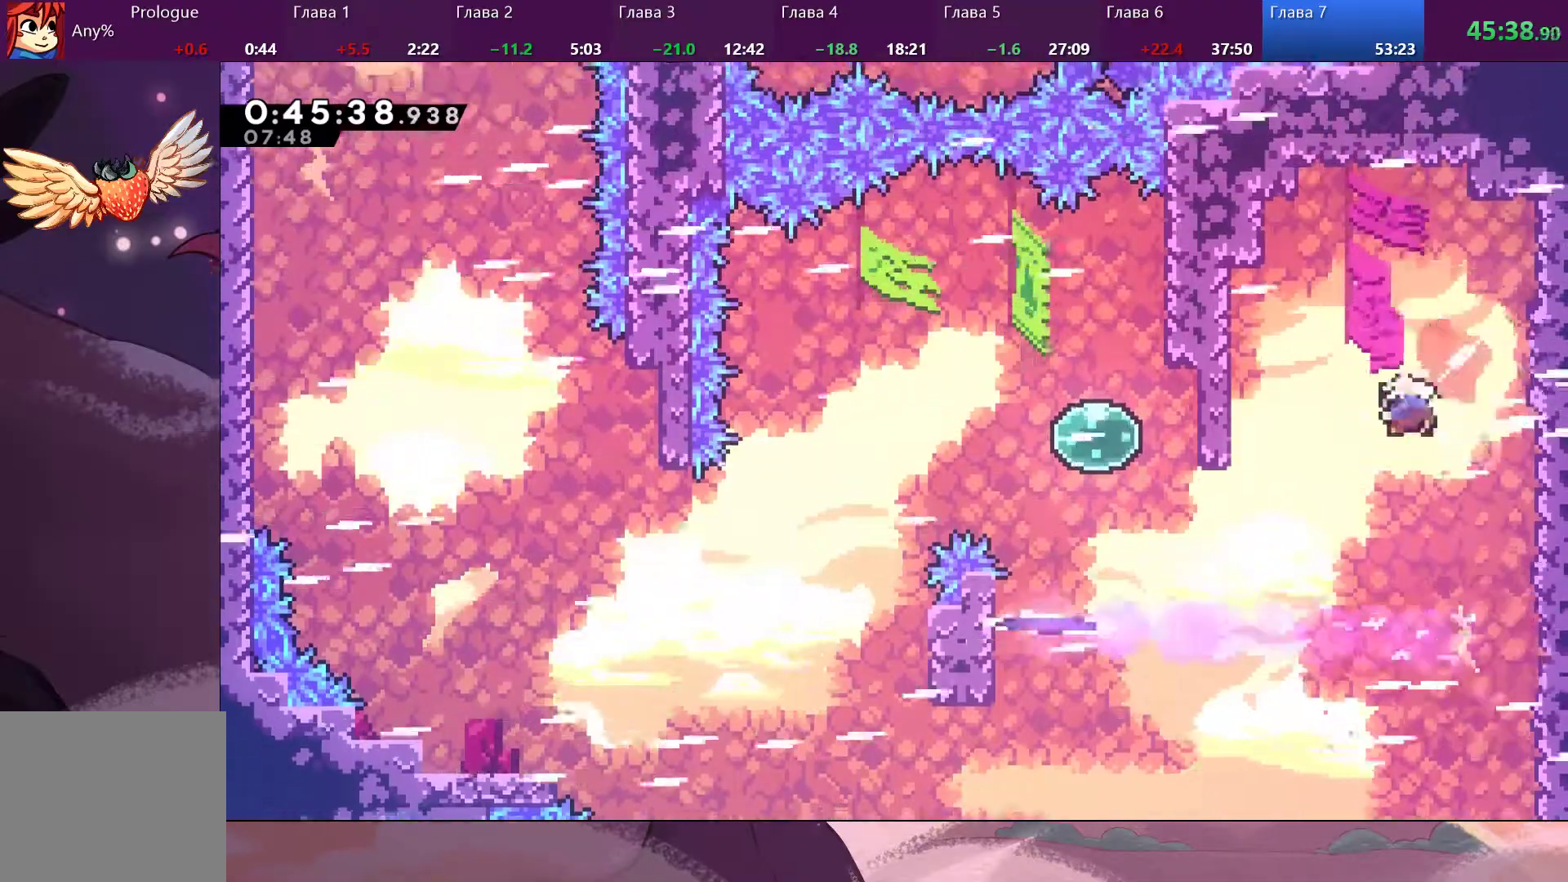
{"dt_ms": 500, "buttons": [], "left_stick": "left", "right_stick": "center", "events": [[33, "SQUARE", "up"], [233, "left_stick", "left"], [333, "SQUARE", "down"], [433, "SQUARE", "up"]]}
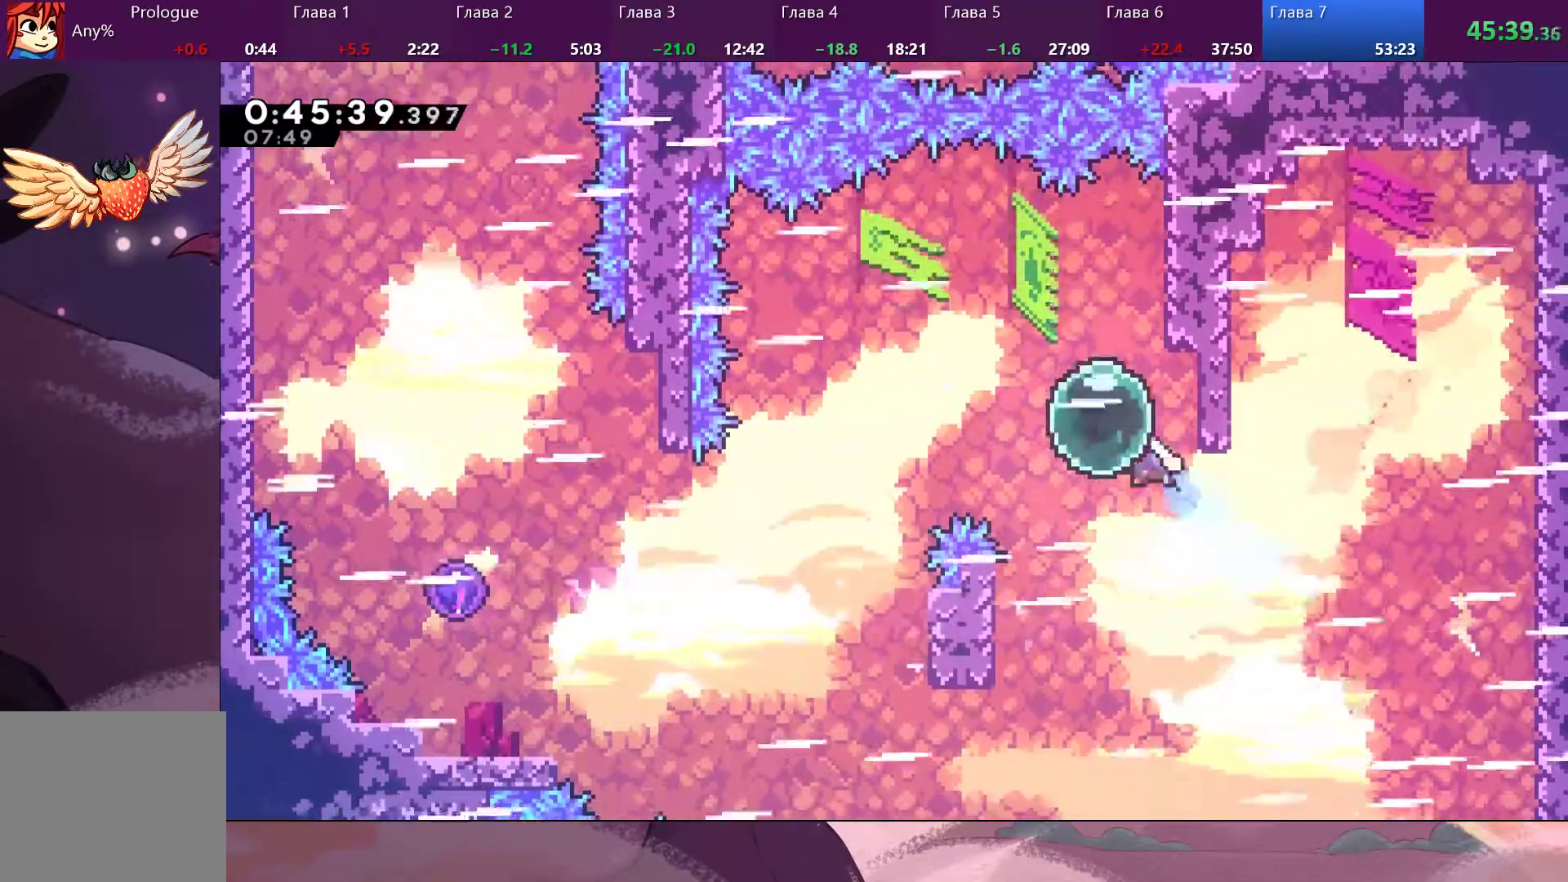
{"dt_ms": 500, "buttons": [], "left_stick": "left", "right_stick": "center", "events": []}
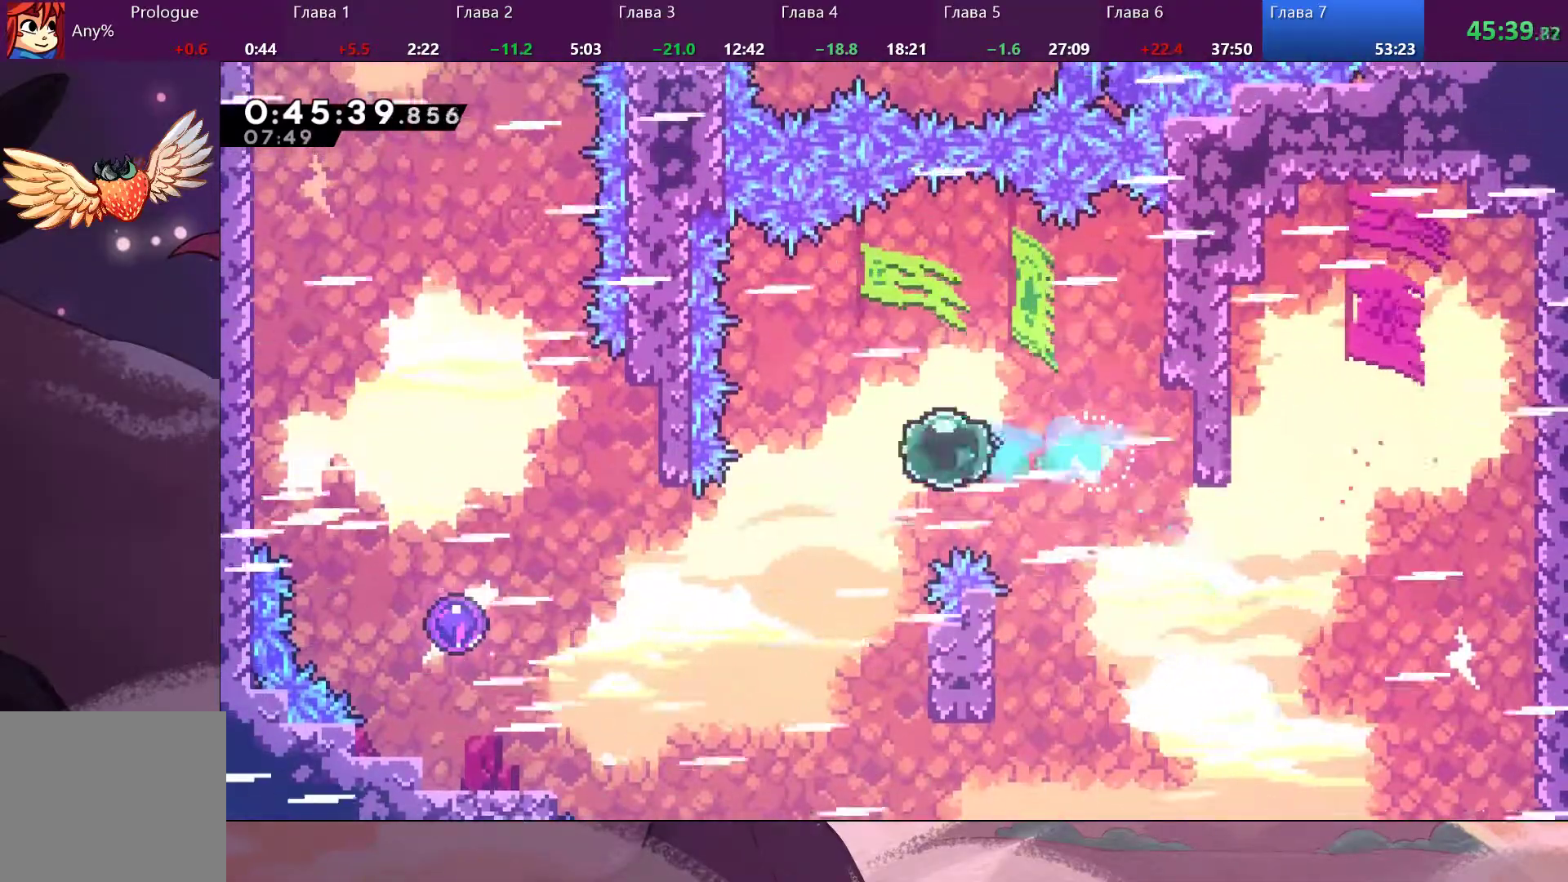
{"dt_ms": 500, "buttons": ["SQUARE"], "left_stick": "left", "right_stick": "center", "events": [[433, "SQUARE", "down"]]}